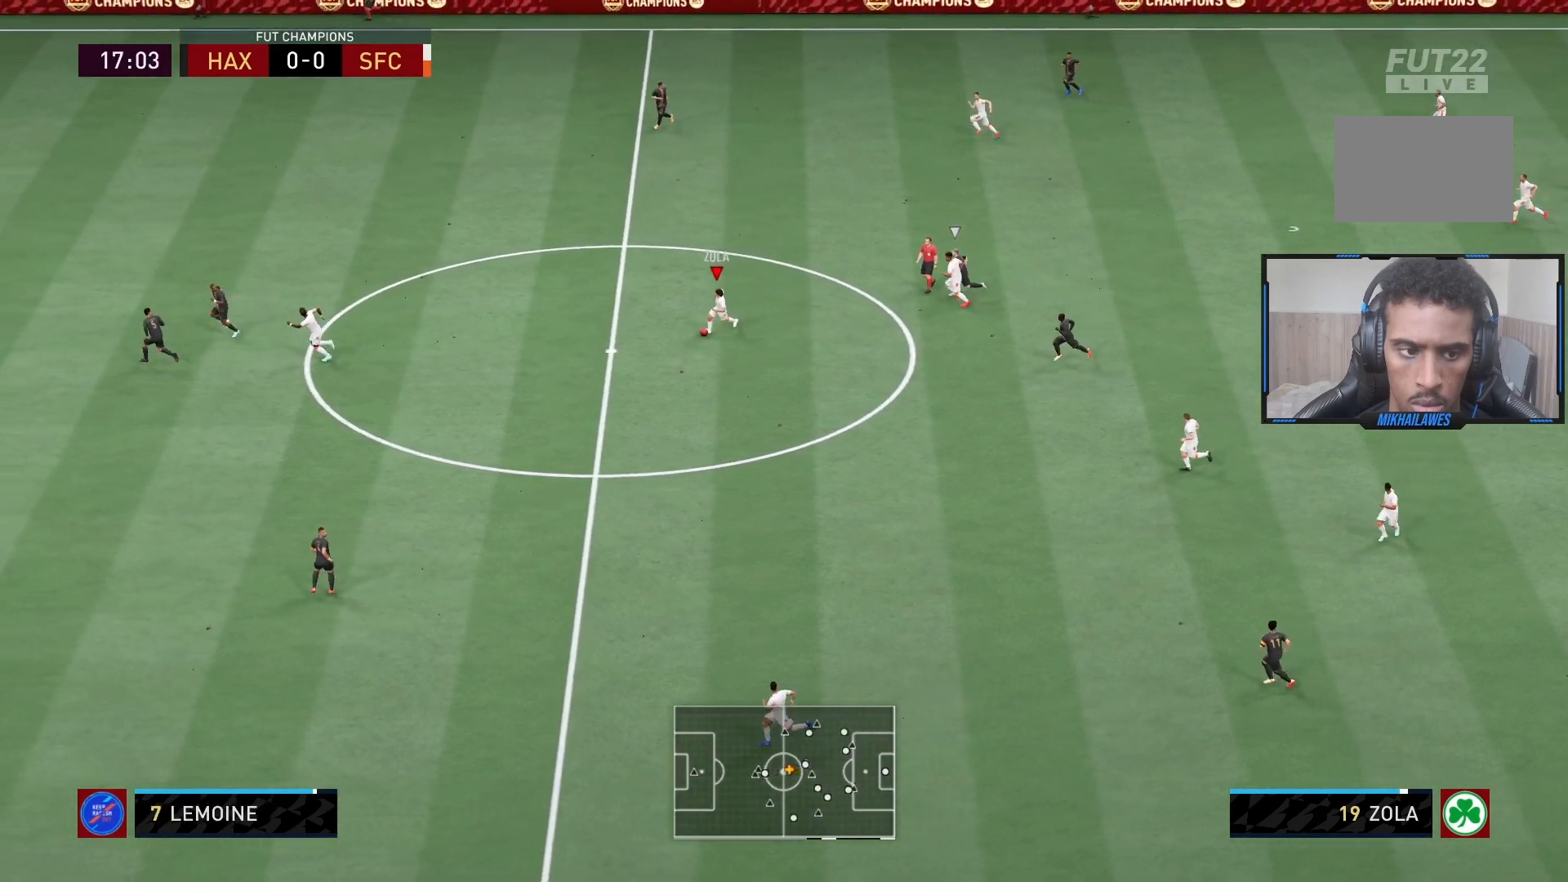
Gameplay with a controller (PlayStation layout); each line is a JSON object with the inputs held at the frame after it. "events" lists button and stick changes between this image and that frame as [ms after this image, input, new state], when the widget could be followed in between. Not read: L3 R3.
{"buttons": [], "left_stick": "left", "right_stick": "center", "events": [[483, "left_stick", "left"]]}
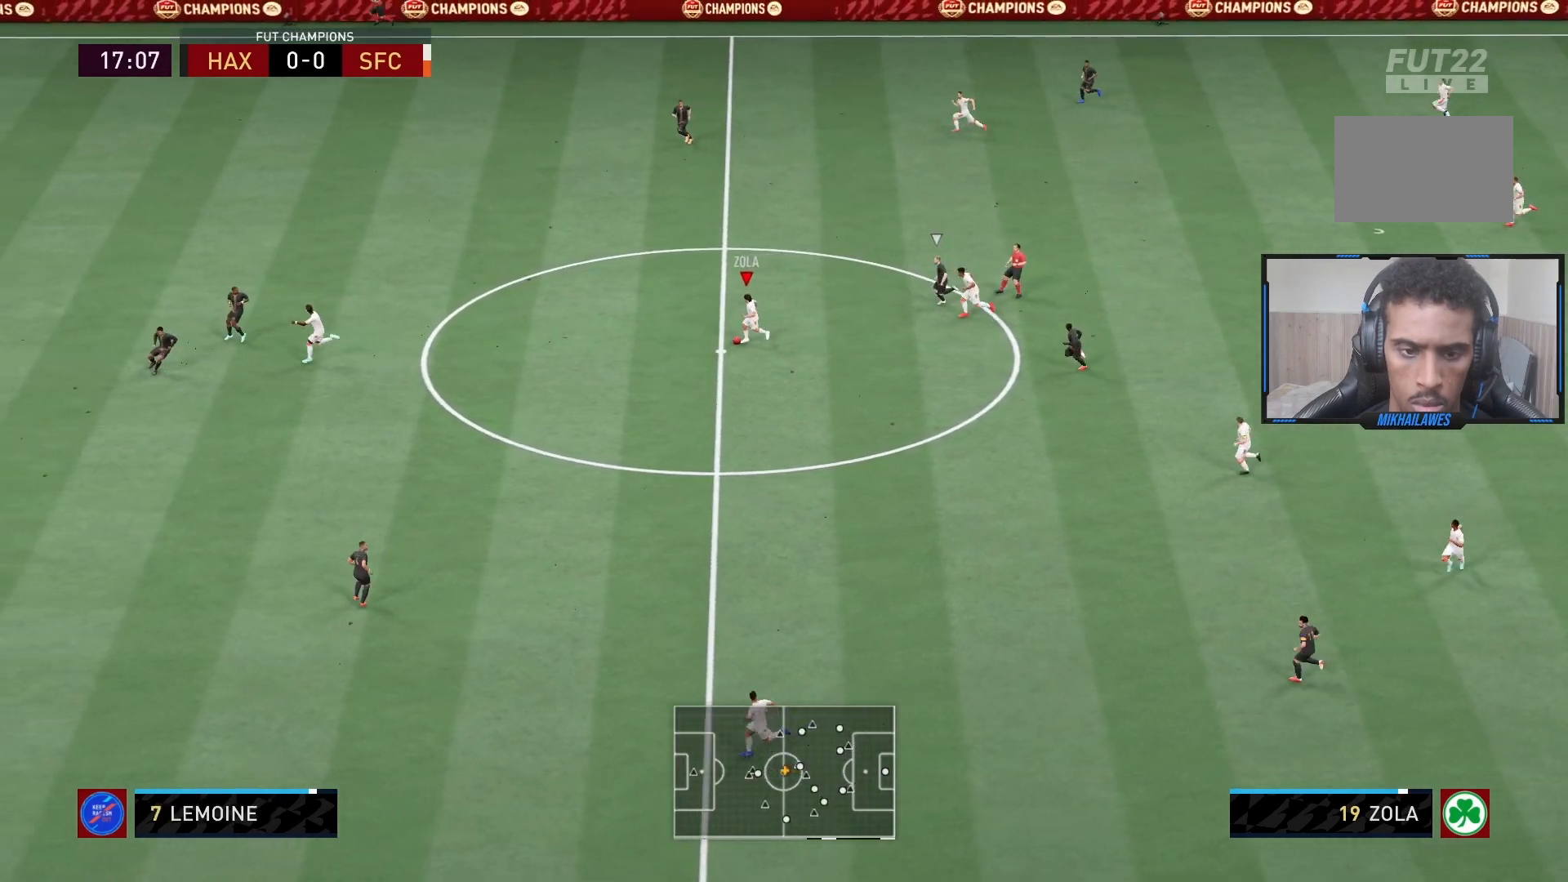
{"buttons": ["R2"], "left_stick": "left", "right_stick": "center", "events": [[283, "R2", "down"]]}
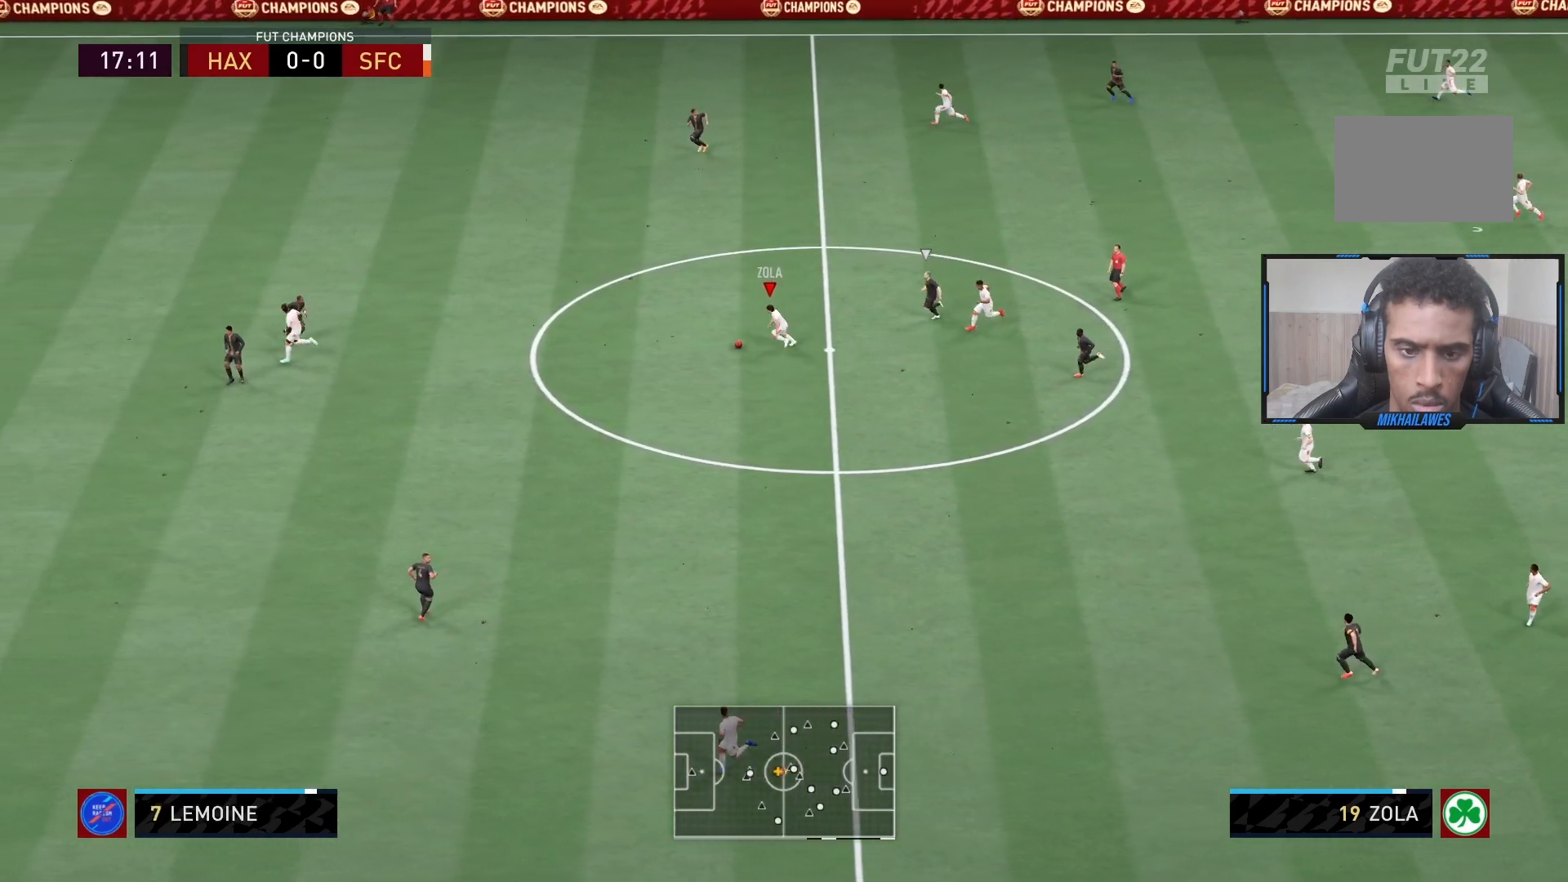
{"buttons": [], "left_stick": "left", "right_stick": "center", "events": [[417, "R2", "up"]]}
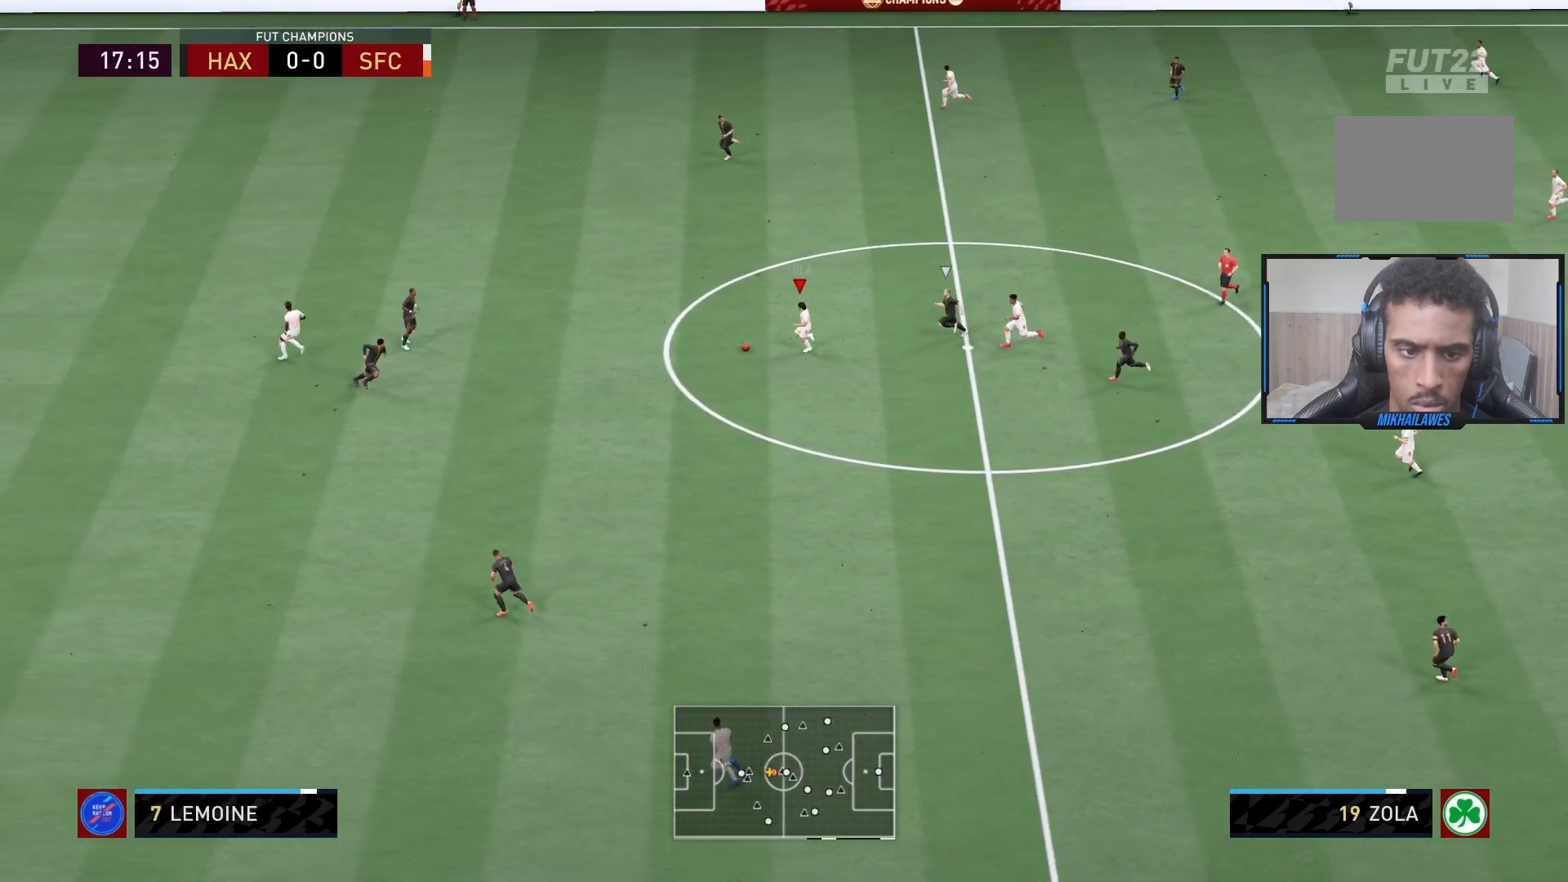
{"buttons": ["L1"], "left_stick": "up-left", "right_stick": "center", "events": [[100, "L1", "down"], [100, "left_stick", "down-left"], [267, "left_stick", "up-left"]]}
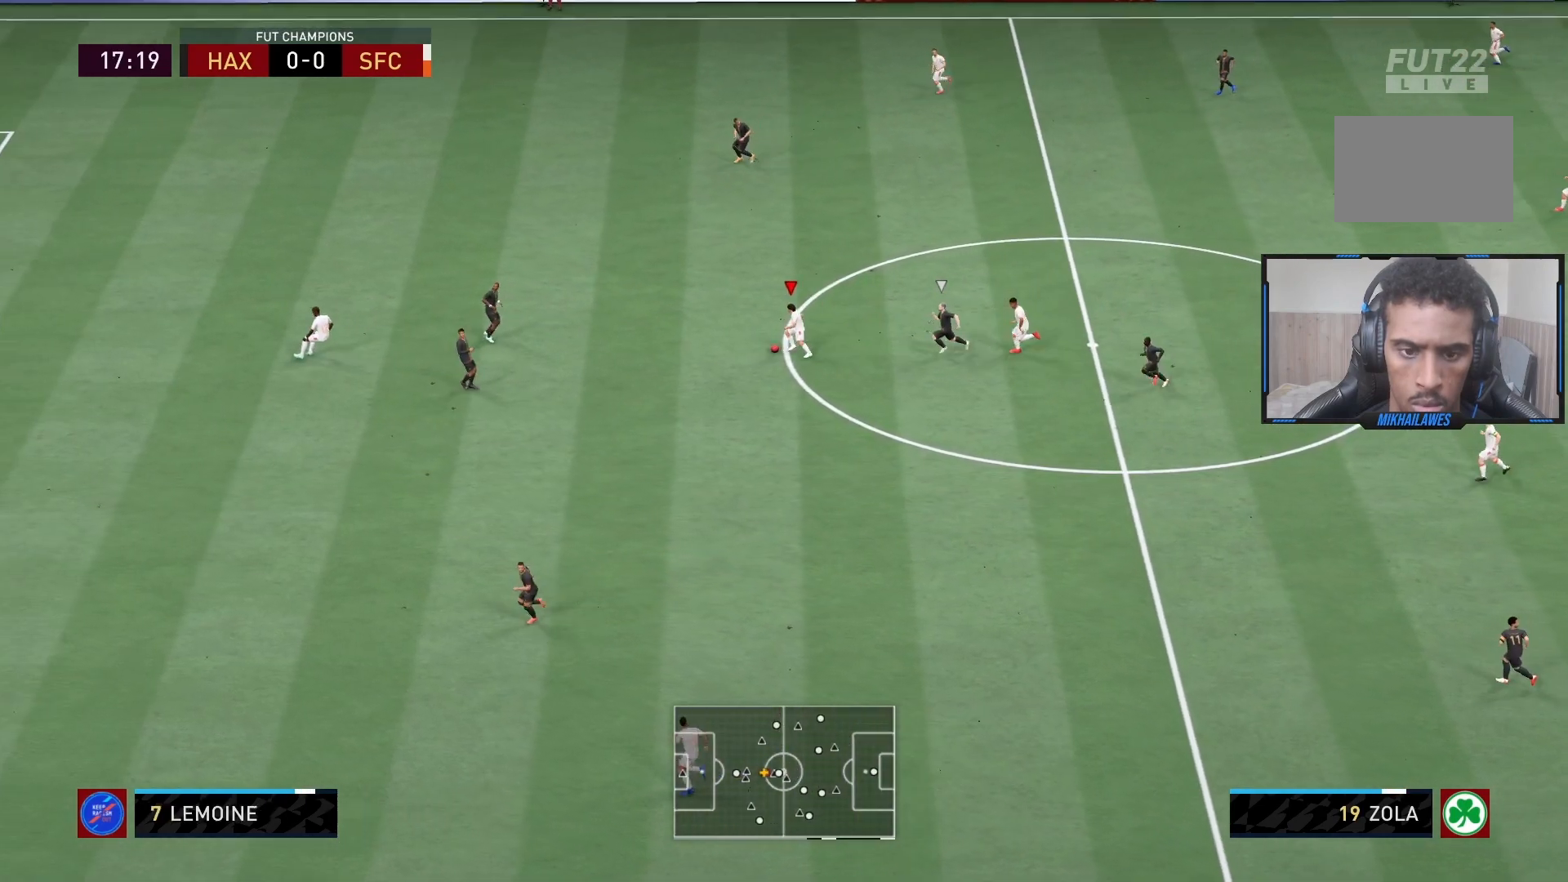
{"buttons": ["L1"], "left_stick": "up-left", "right_stick": "center", "events": [[167, "L1", "up"], [233, "L1", "down"]]}
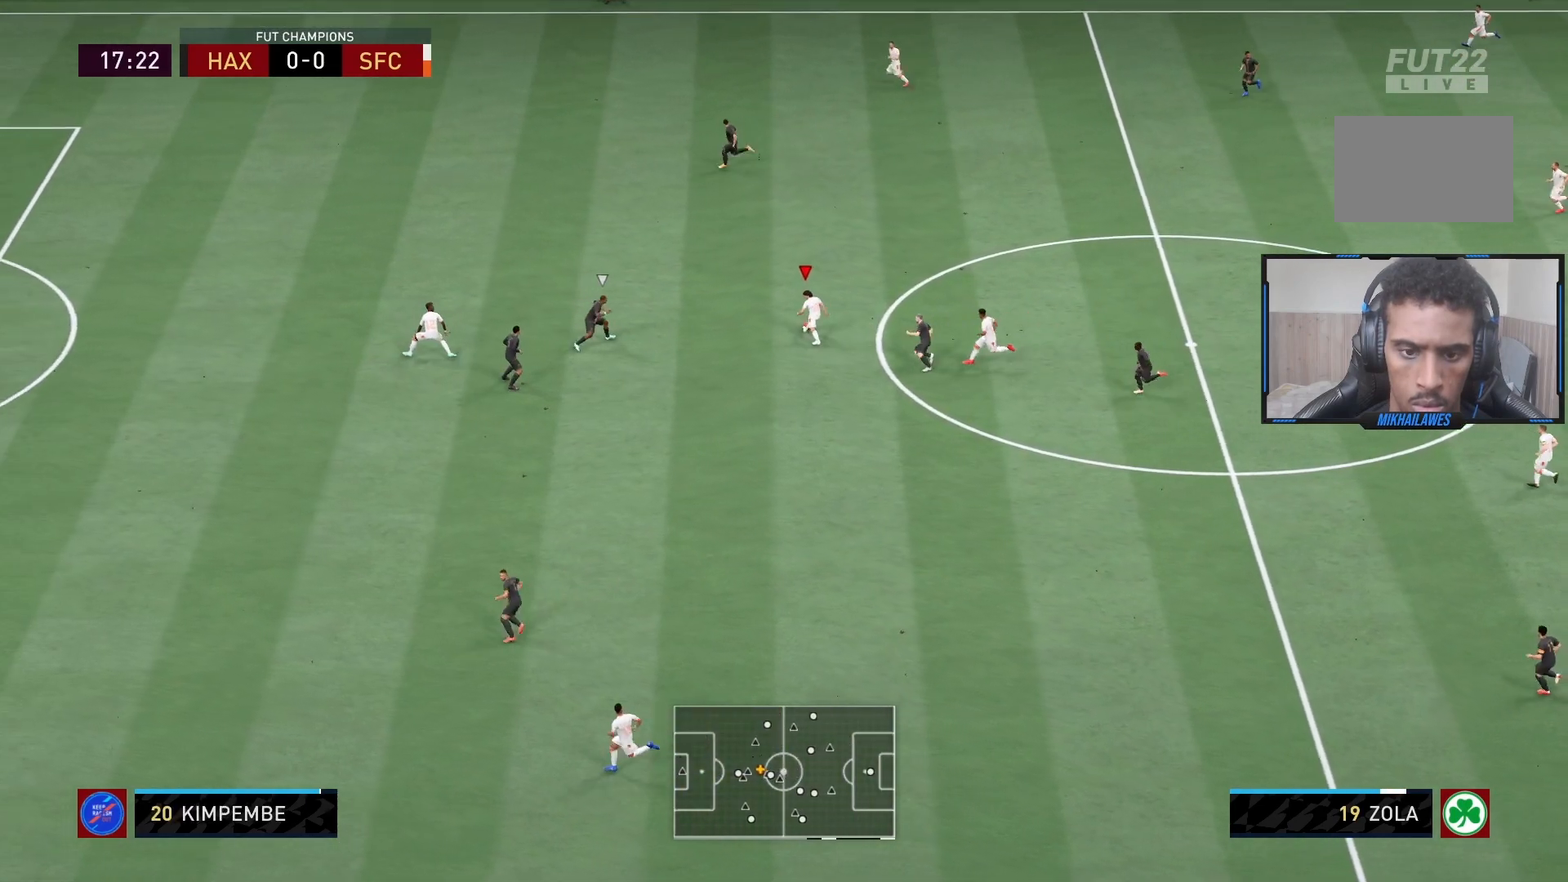
{"buttons": ["R2"], "left_stick": "up-left", "right_stick": "center", "events": [[150, "R2", "down"], [200, "L1", "up"]]}
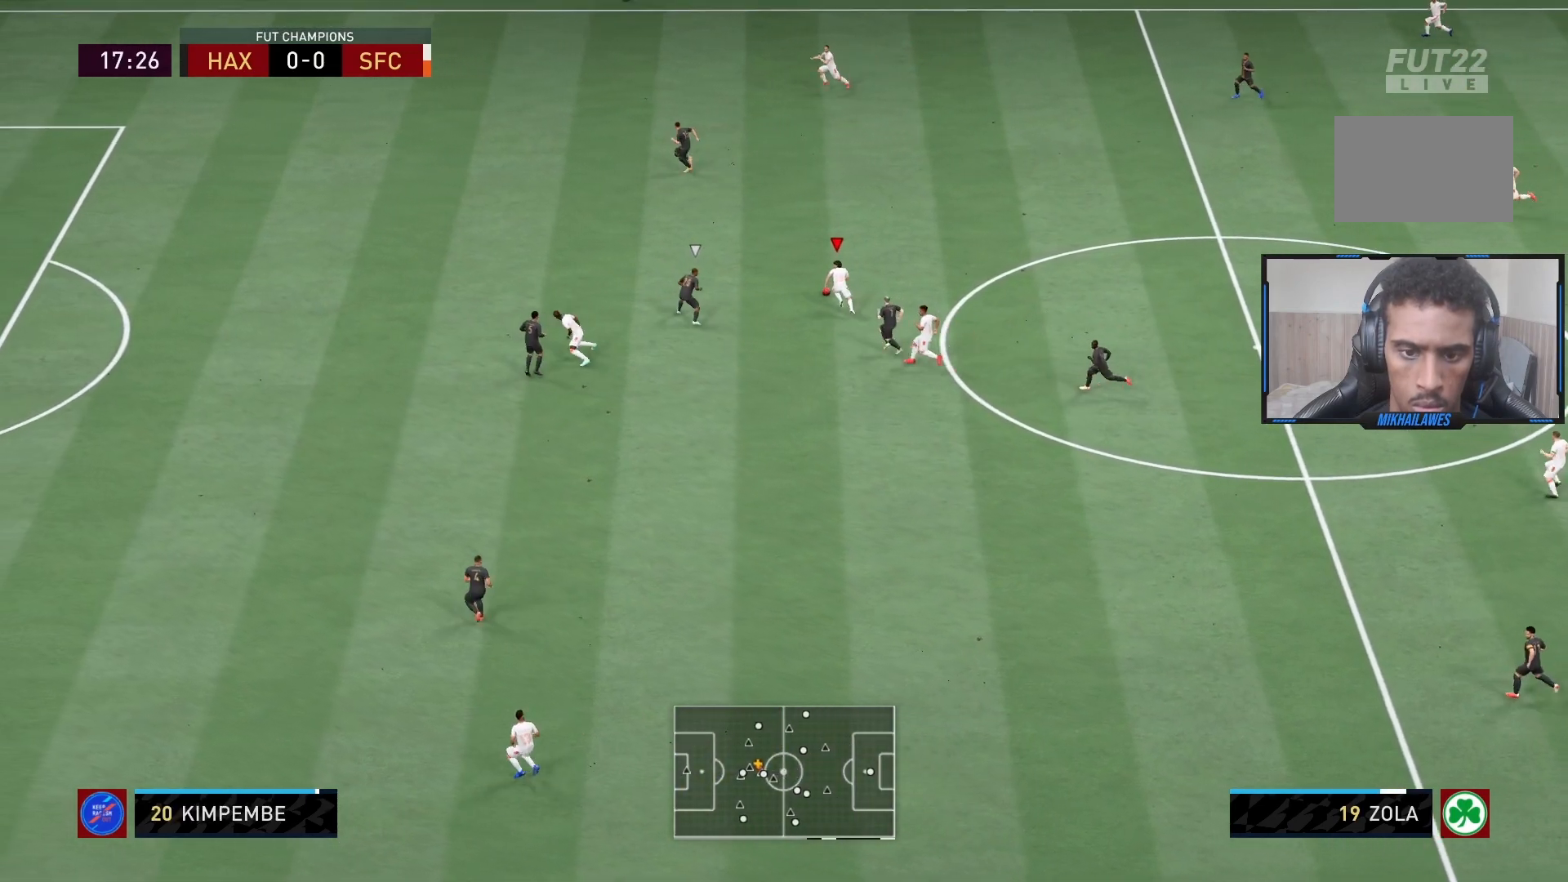
{"buttons": ["R2"], "left_stick": "up-left", "right_stick": "center", "events": []}
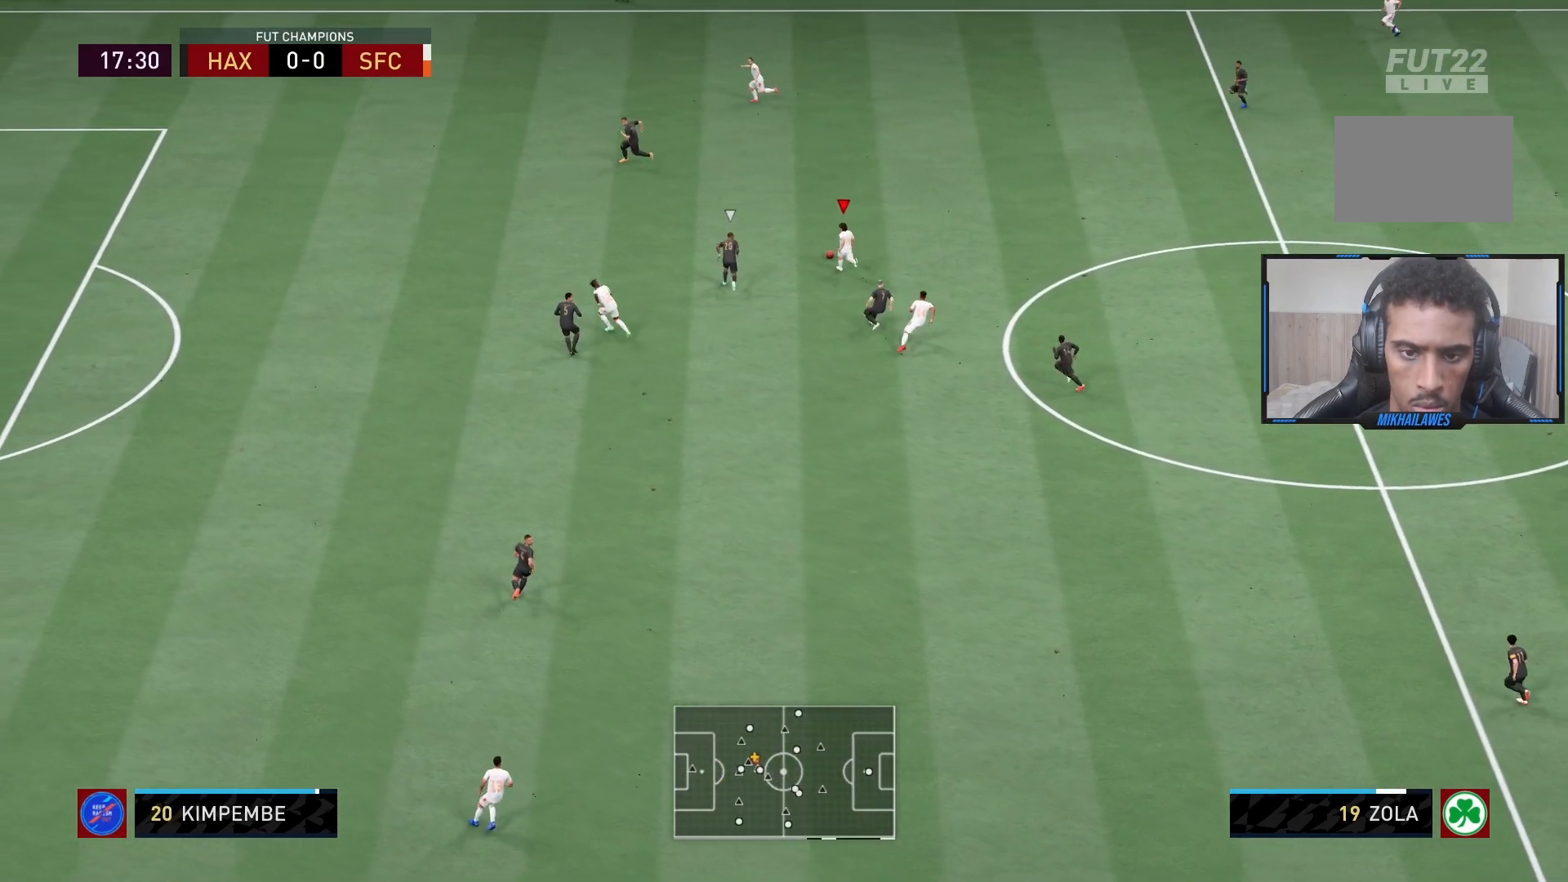
{"buttons": ["R2"], "left_stick": "up-left", "right_stick": "center", "events": []}
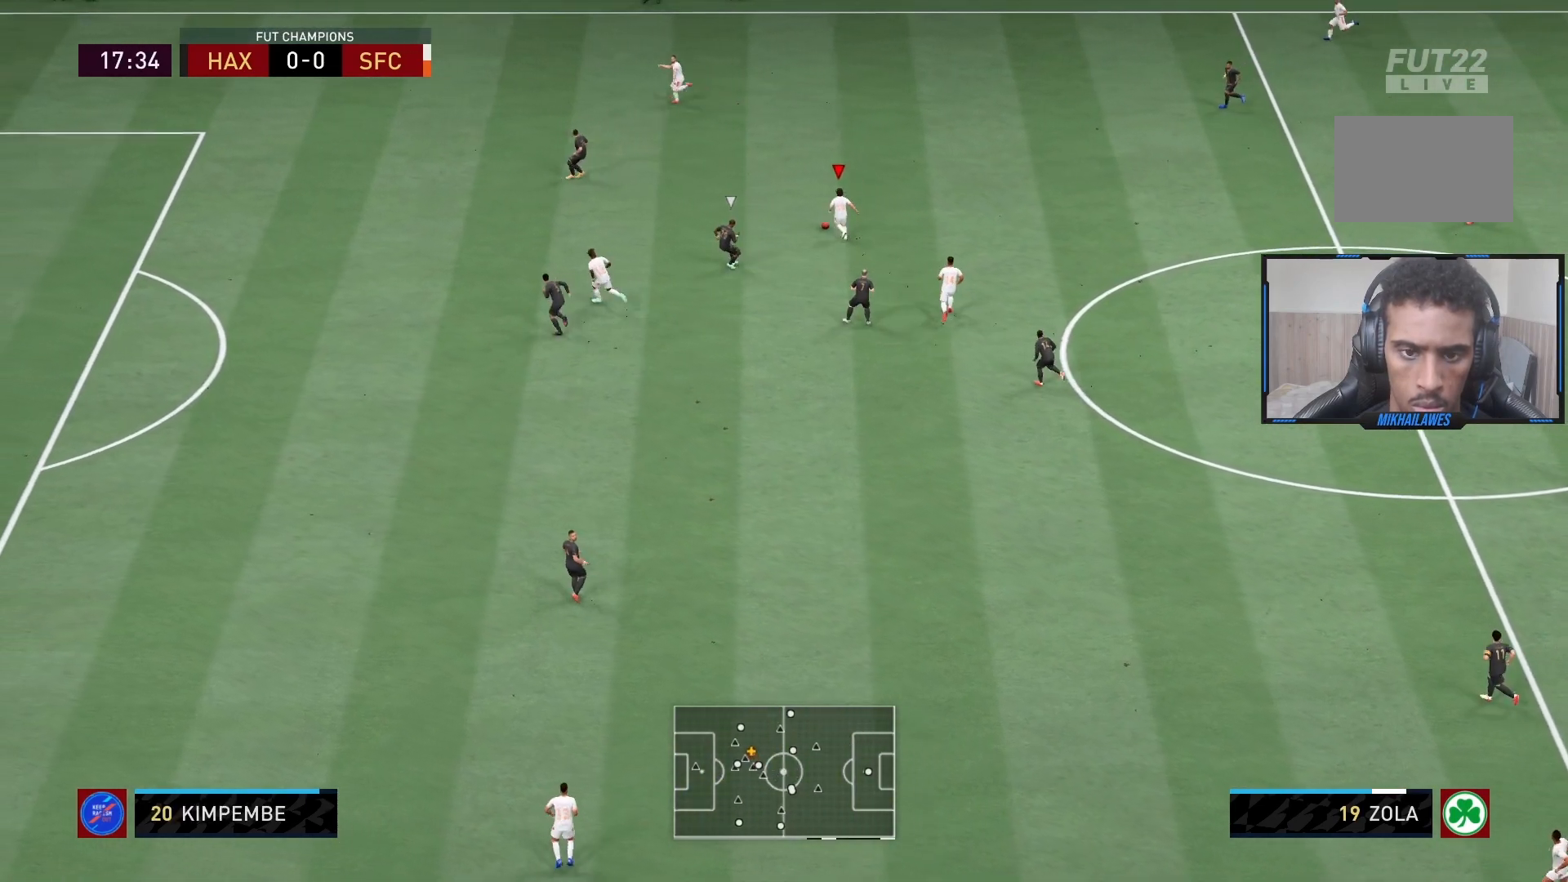
{"buttons": ["CROSS", "SQUARE", "L2", "R2"], "left_stick": "center", "right_stick": "center", "events": [[433, "SQUARE", "down"], [467, "left_stick", "center"], [483, "L2", "down"], [500, "CROSS", "down"]]}
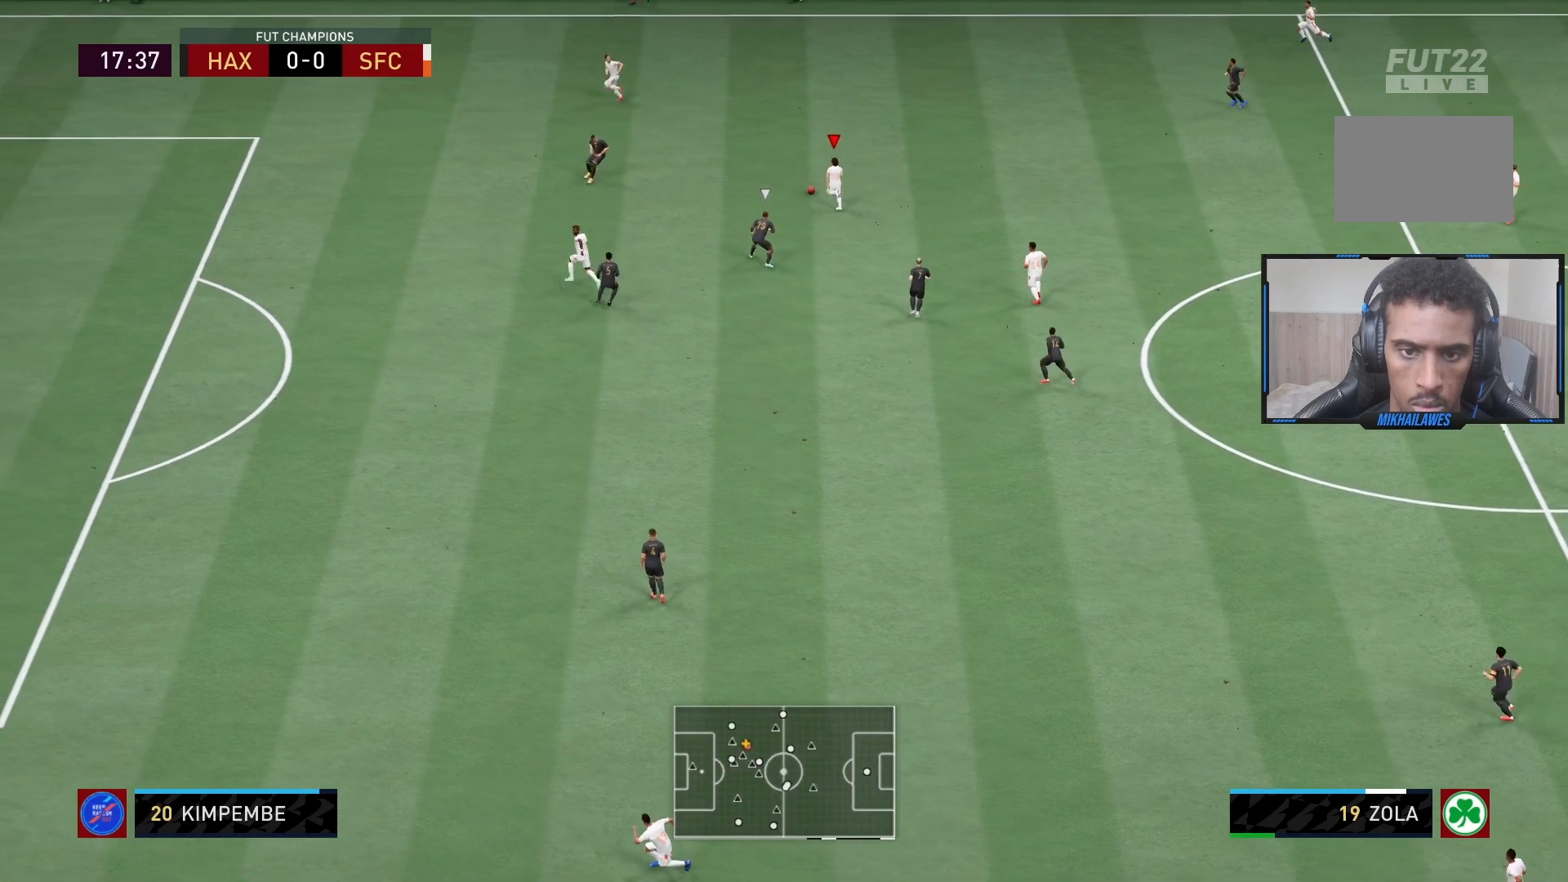
{"buttons": [], "left_stick": "center", "right_stick": "center", "events": [[33, "R2", "up"], [33, "SQUARE", "up"], [167, "CROSS", "up"], [500, "L2", "up"]]}
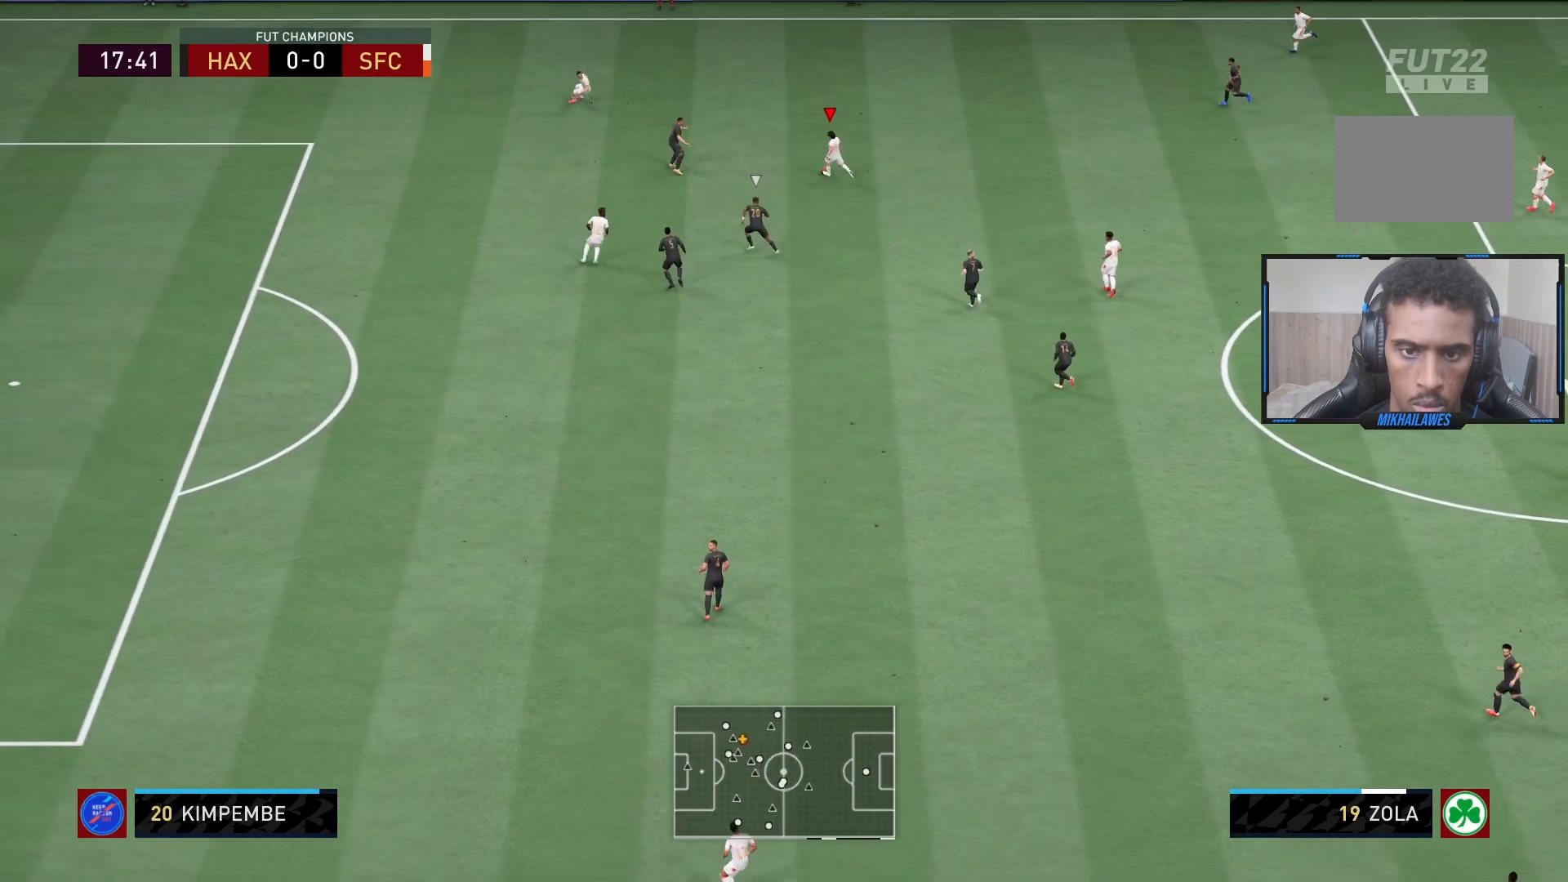
{"buttons": [], "left_stick": "down", "right_stick": "center", "events": [[283, "left_stick", "down"]]}
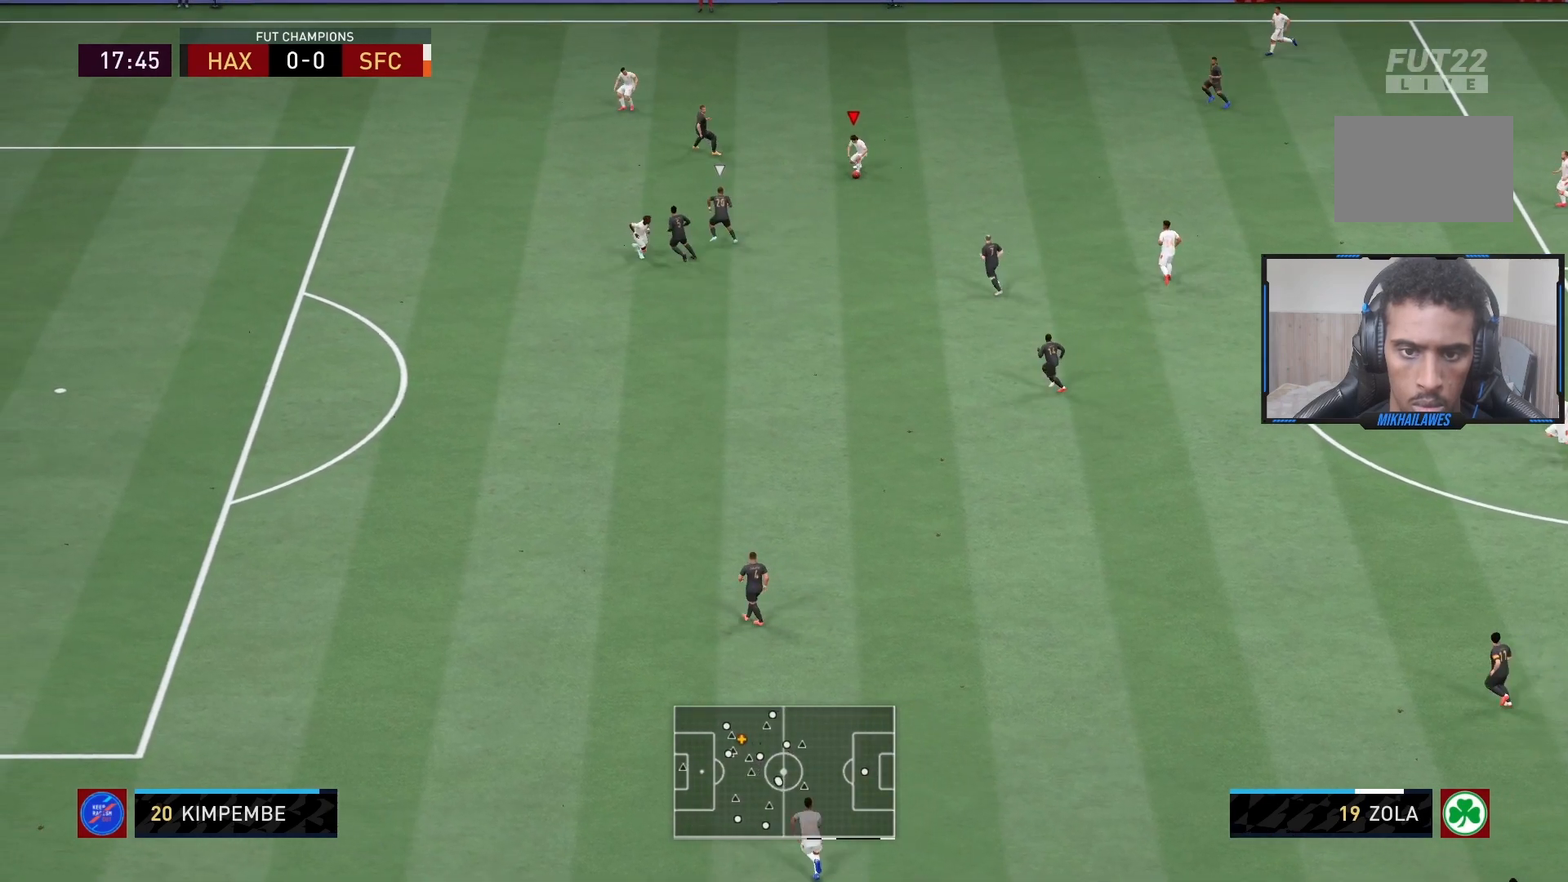
{"buttons": [], "left_stick": "down", "right_stick": "center", "events": [[83, "left_stick", "down-left"], [100, "L1", "down"], [133, "R1", "down"], [183, "left_stick", "left"], [283, "R1", "up"], [333, "L1", "up"], [367, "left_stick", "down"]]}
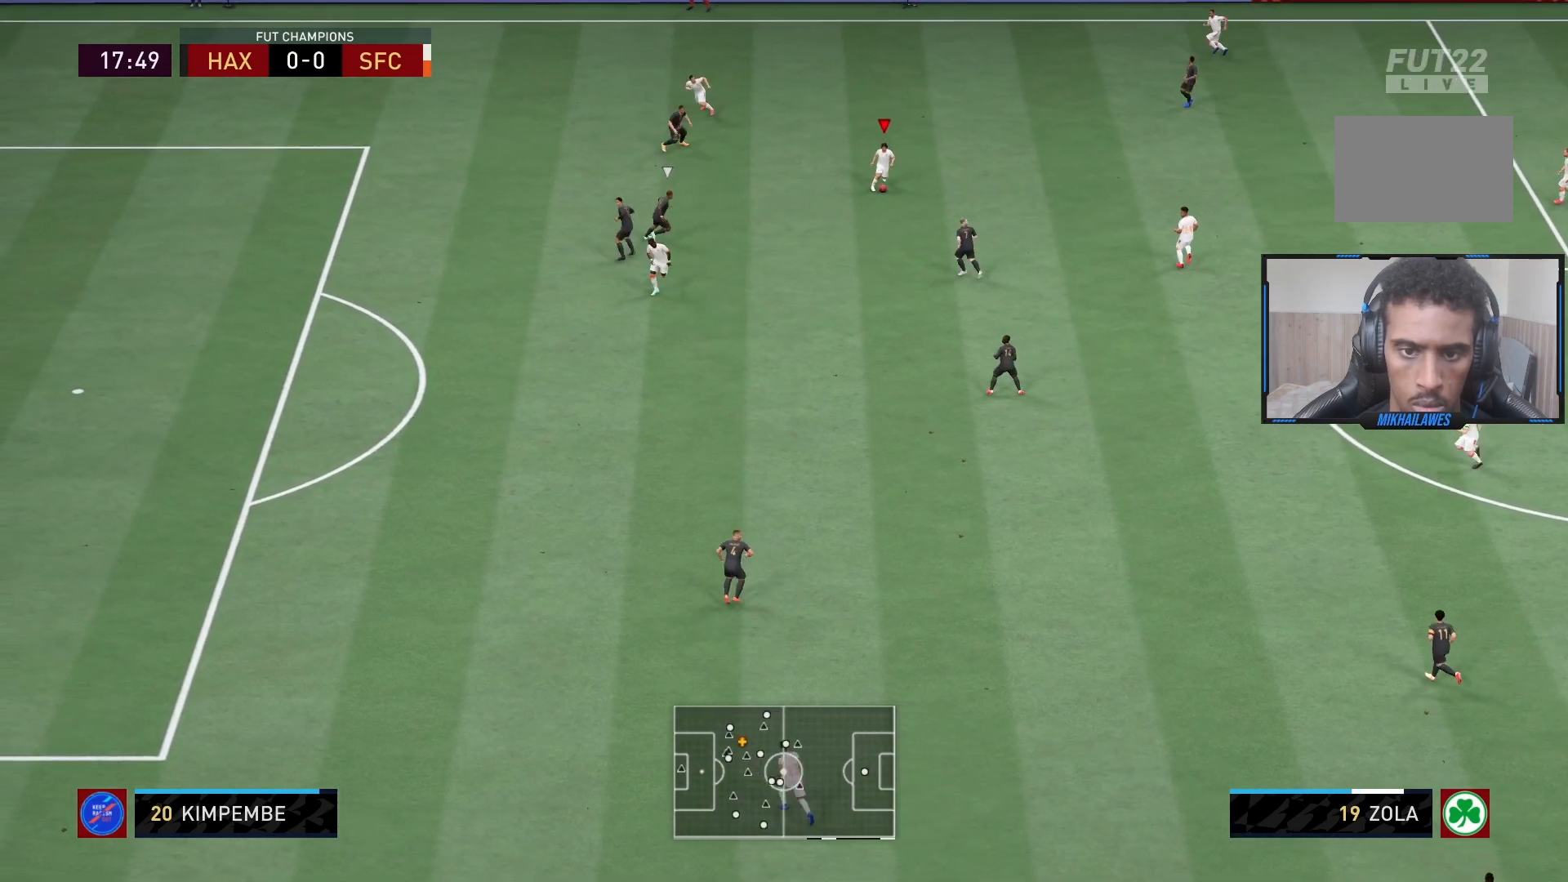
{"buttons": ["L1"], "left_stick": "left", "right_stick": "center", "events": [[267, "left_stick", "down-left"], [417, "left_stick", "left"], [483, "L1", "down"]]}
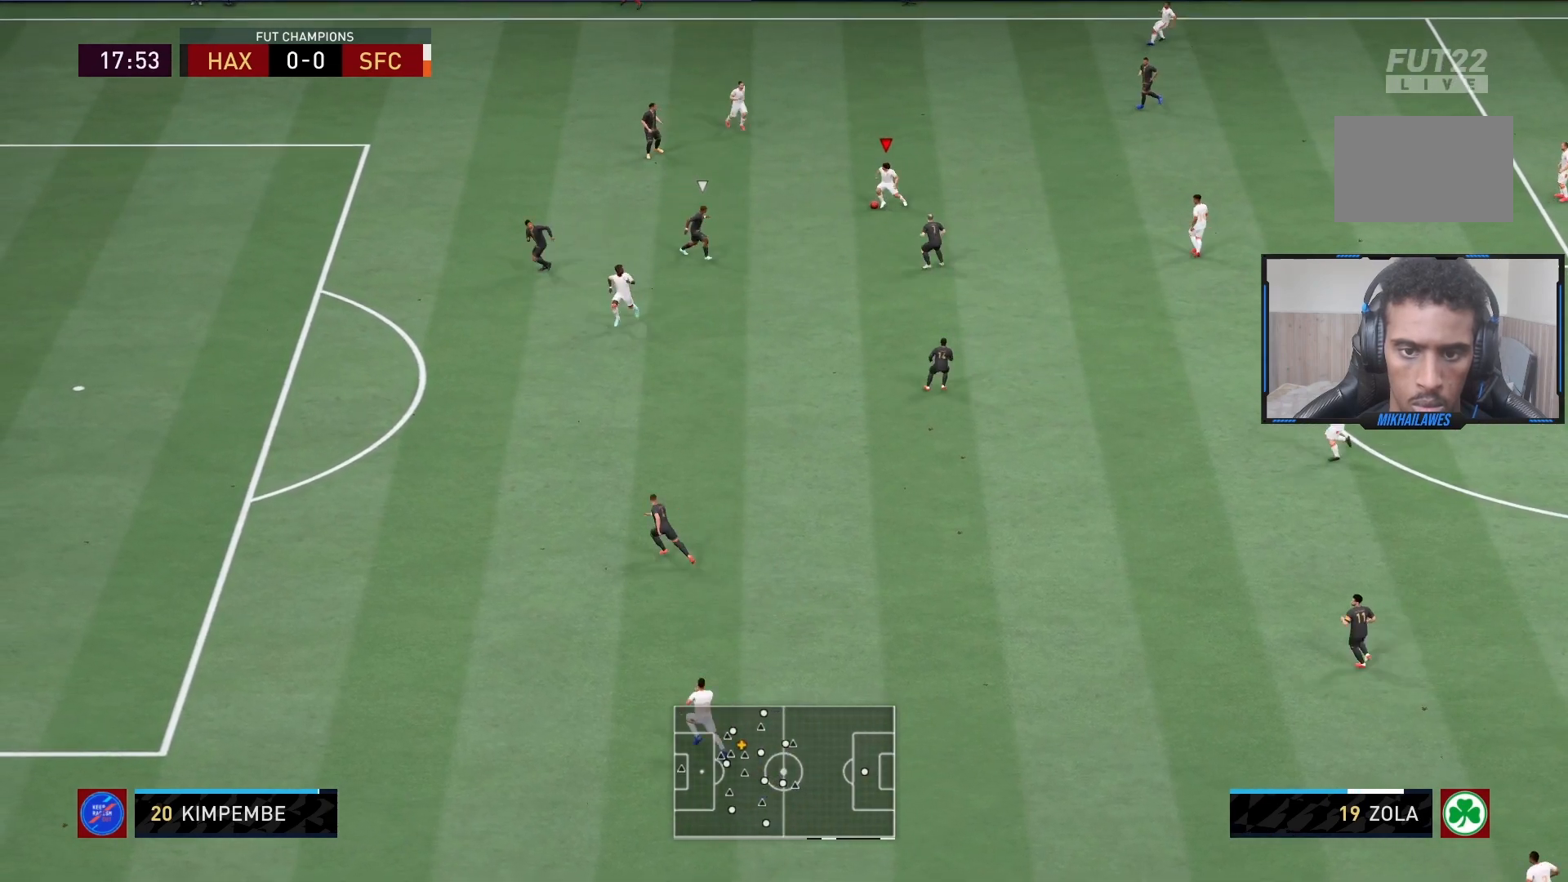
{"buttons": ["L1"], "left_stick": "left", "right_stick": "center", "events": []}
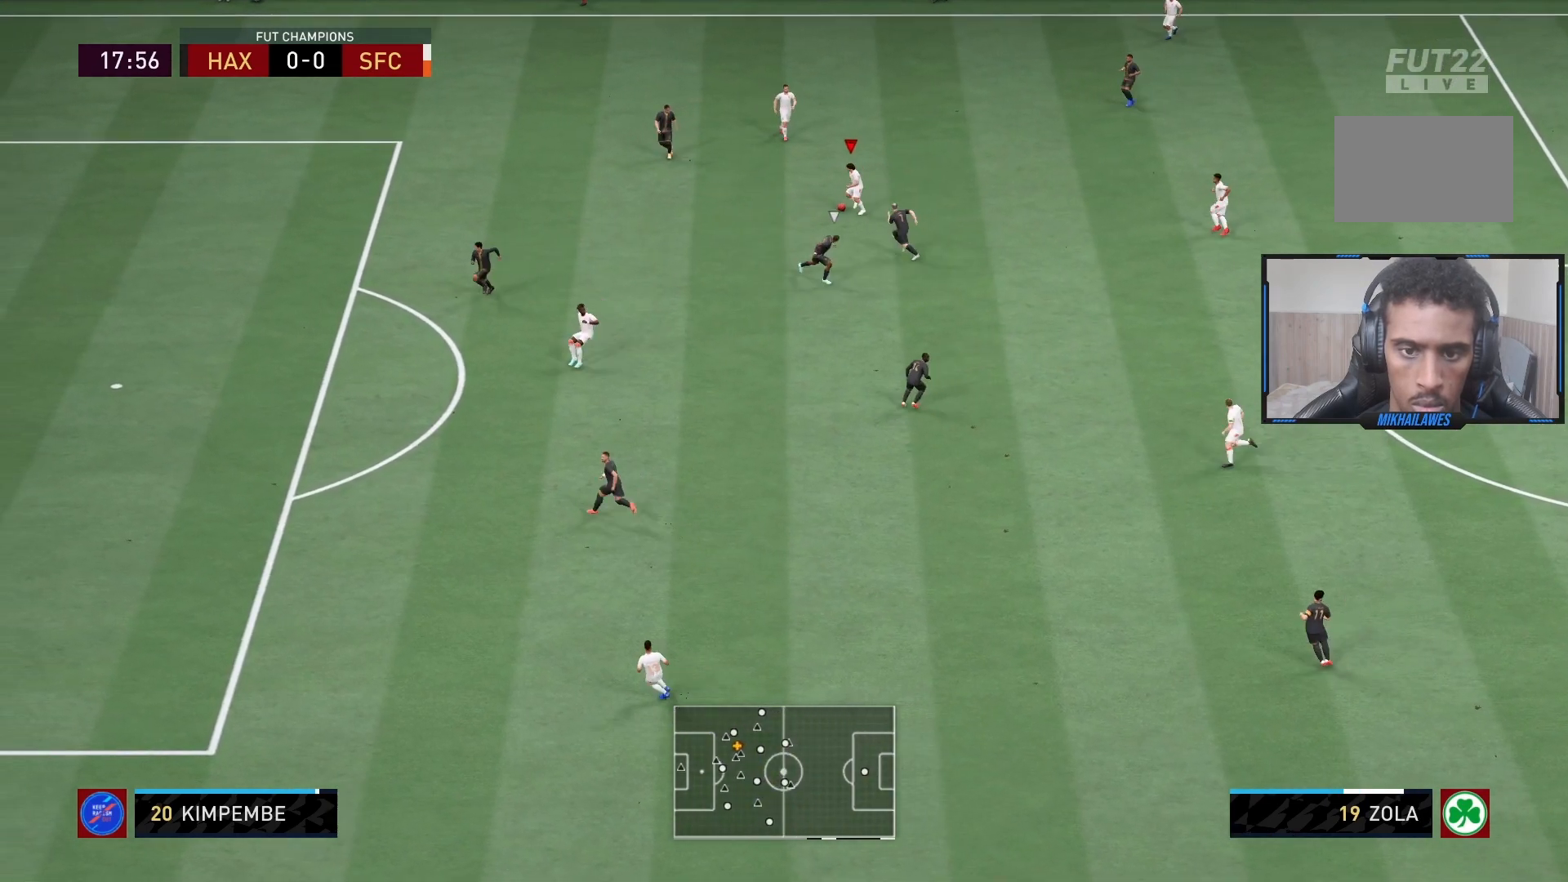
{"buttons": ["R2"], "left_stick": "left", "right_stick": "center", "events": [[50, "R2", "down"], [167, "L1", "up"]]}
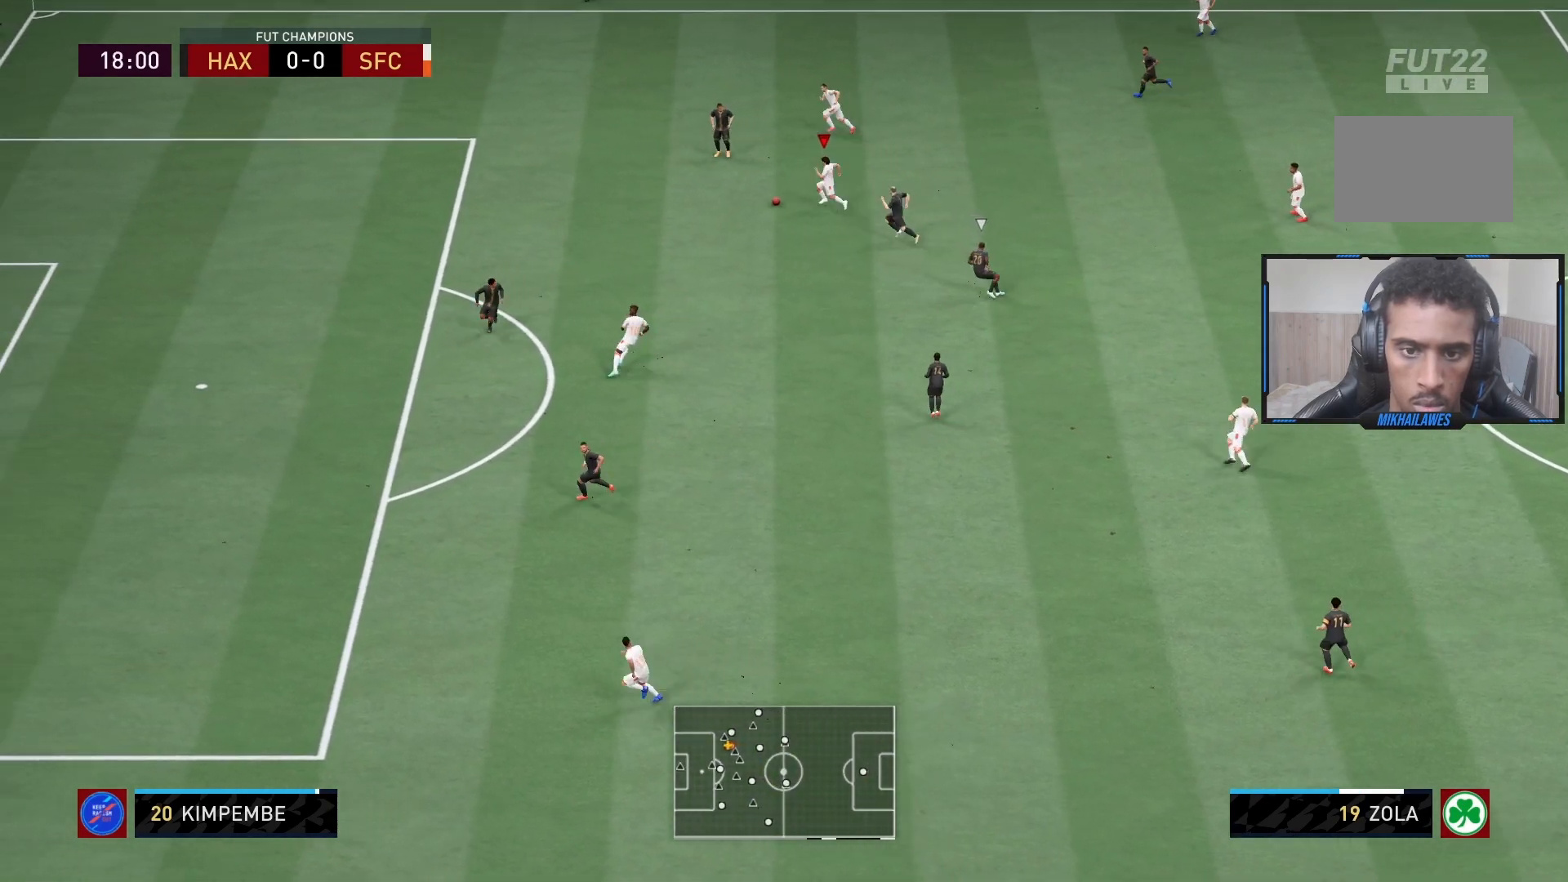
{"buttons": ["CROSS", "L1"], "left_stick": "down-left", "right_stick": "center", "events": [[383, "left_stick", "down-left"], [417, "CROSS", "down"], [417, "L1", "down"], [417, "R2", "up"]]}
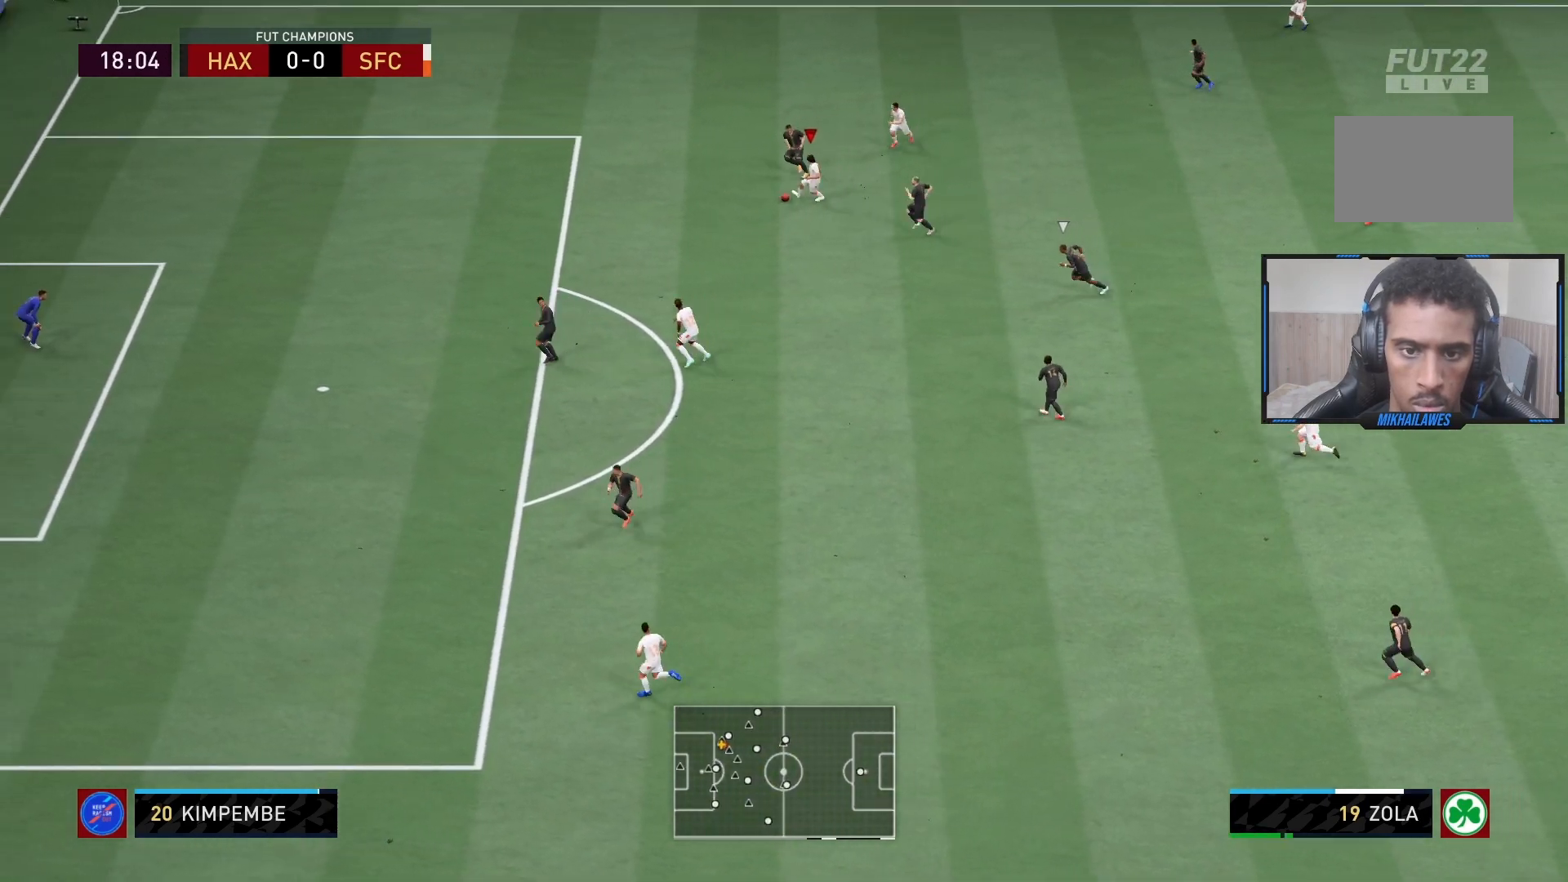
{"buttons": ["L1"], "left_stick": "down", "right_stick": "center", "events": [[17, "left_stick", "down"], [50, "CROSS", "up"]]}
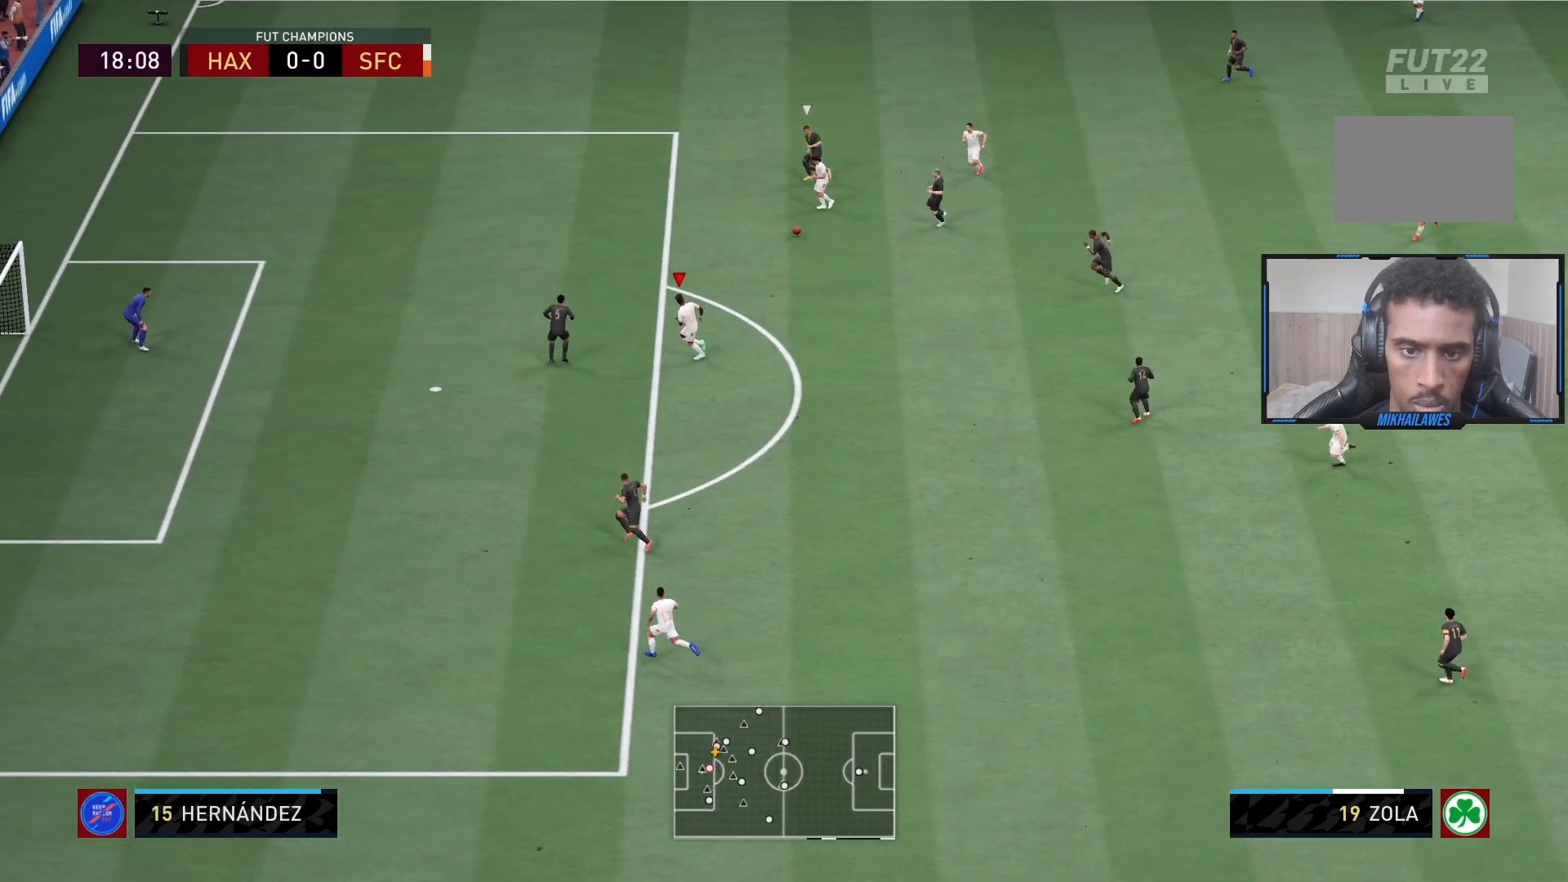
{"buttons": ["R1"], "left_stick": "down", "right_stick": "center", "events": [[117, "L1", "up"], [317, "R1", "down"]]}
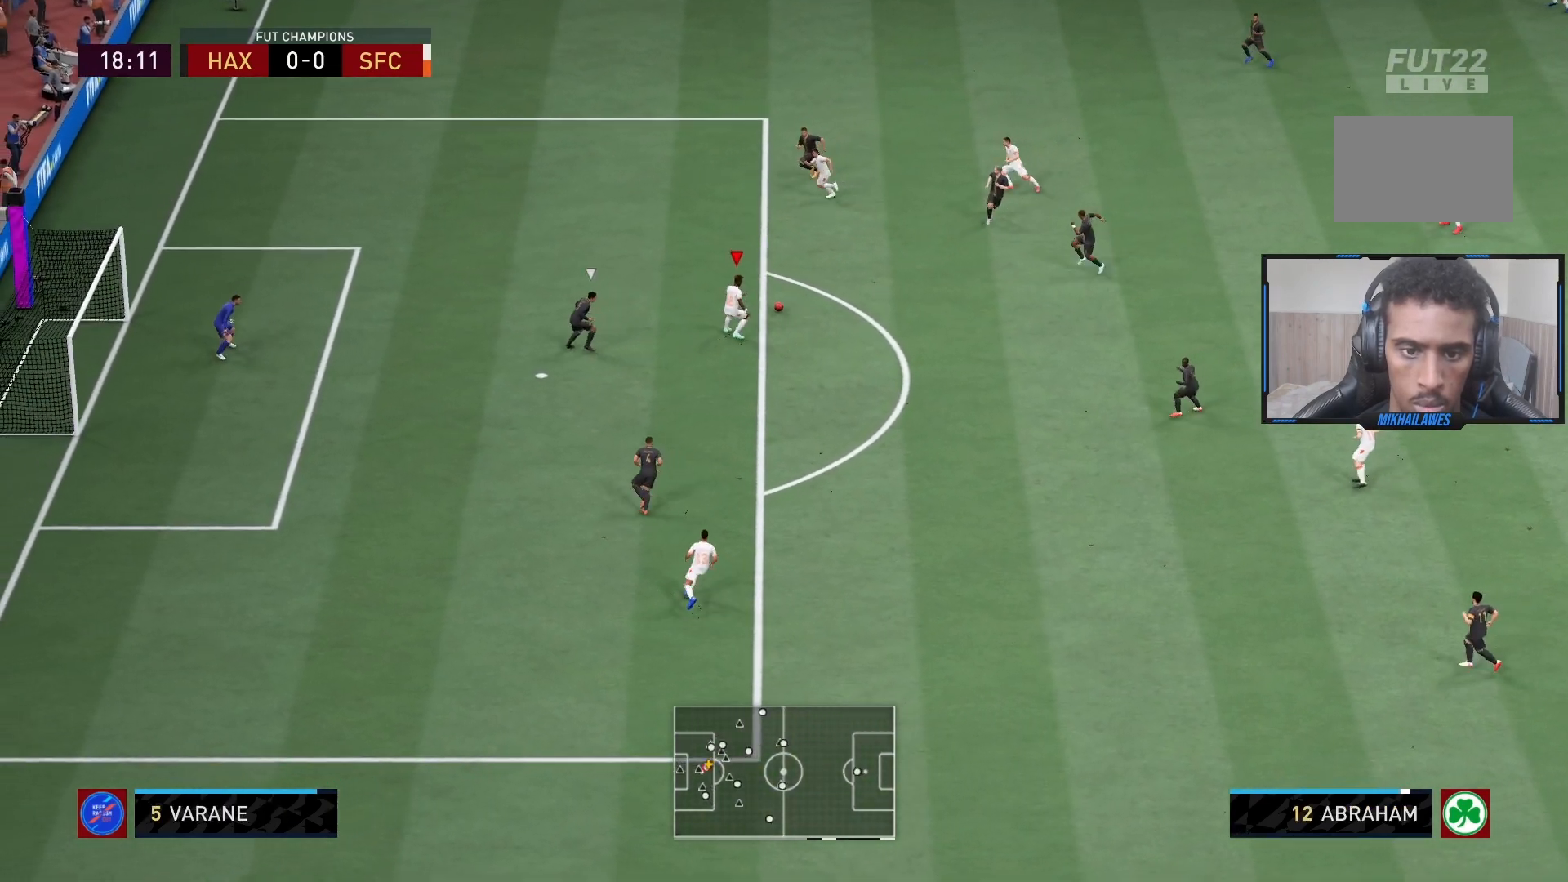
{"buttons": ["CIRCLE", "L1", "R1"], "left_stick": "down-left", "right_stick": "center", "events": [[100, "R1", "up"], [300, "left_stick", "down-left"], [467, "CIRCLE", "down"], [467, "R1", "down"], [500, "L1", "down"]]}
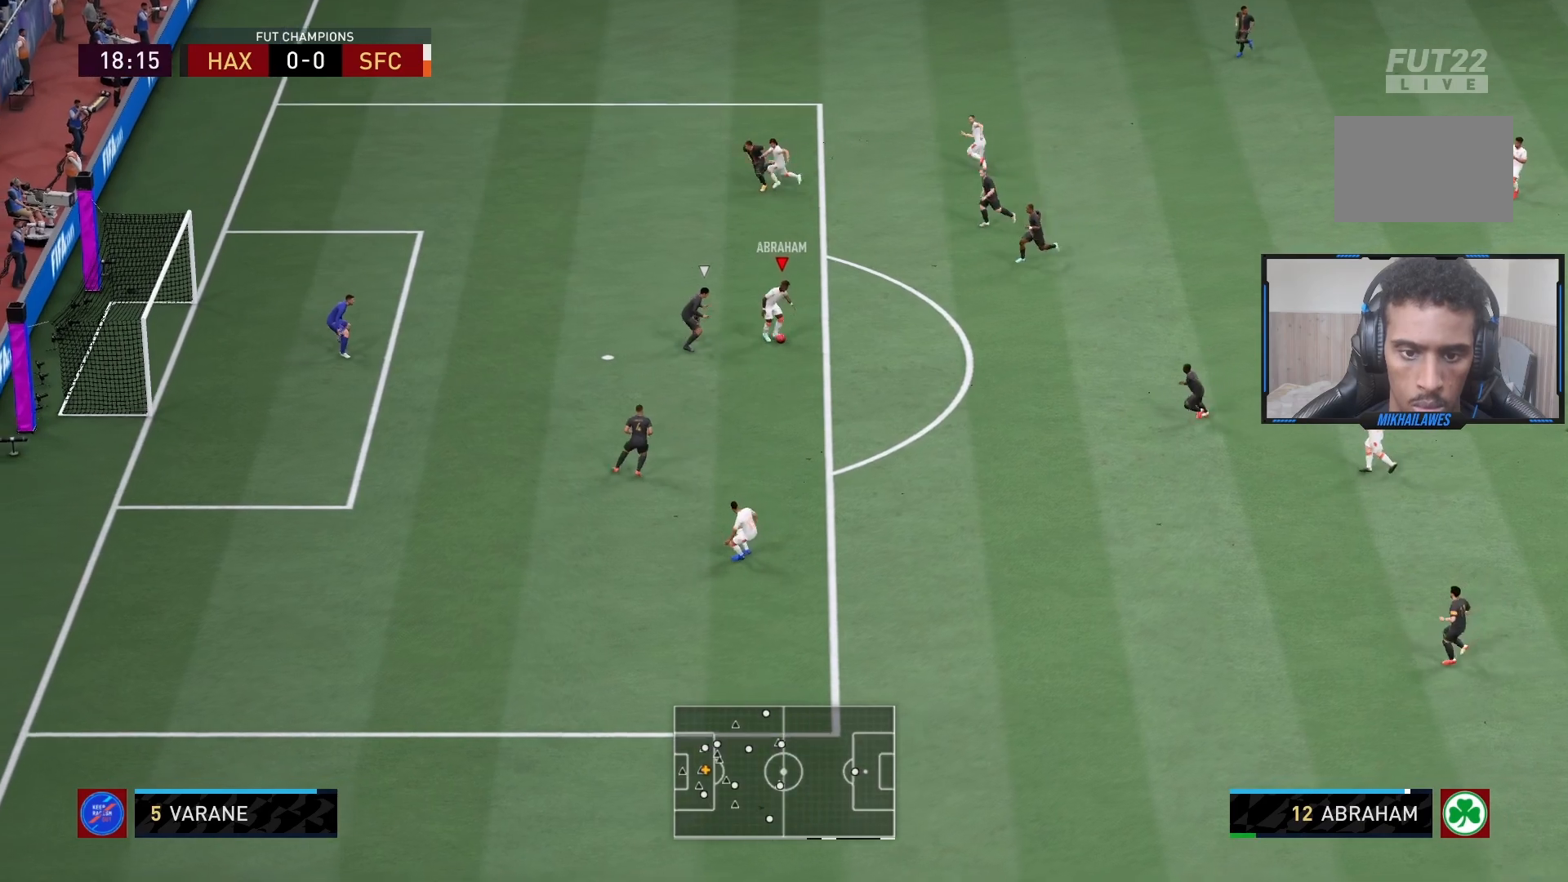
{"buttons": ["L1", "R1"], "left_stick": "left", "right_stick": "center", "events": [[33, "left_stick", "left"], [200, "CIRCLE", "up"]]}
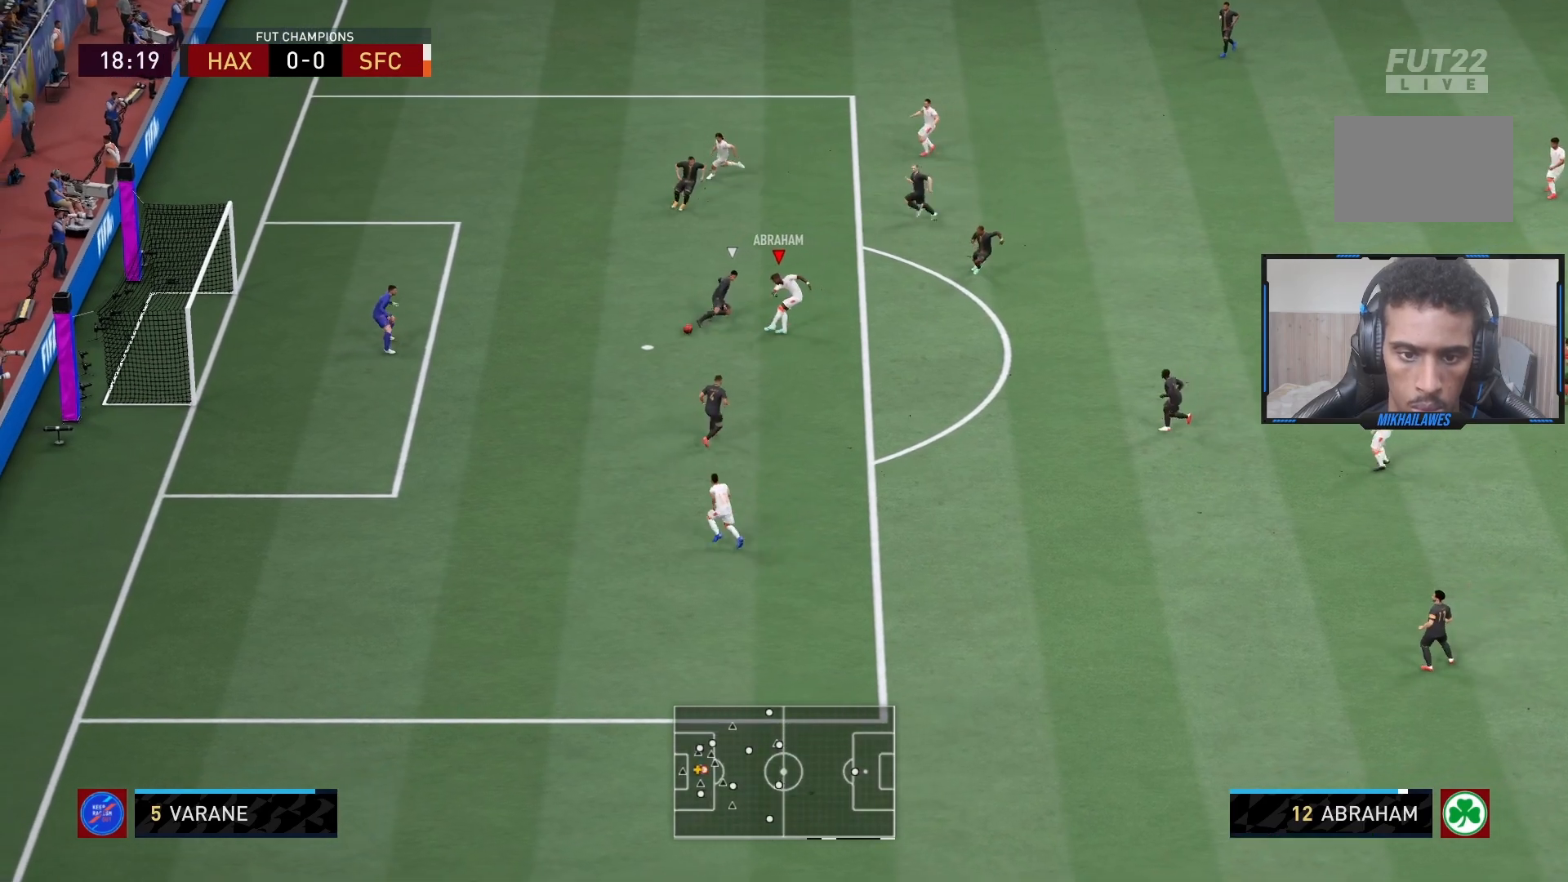
{"buttons": [], "left_stick": "left", "right_stick": "center", "events": [[333, "R1", "up"], [367, "L1", "up"]]}
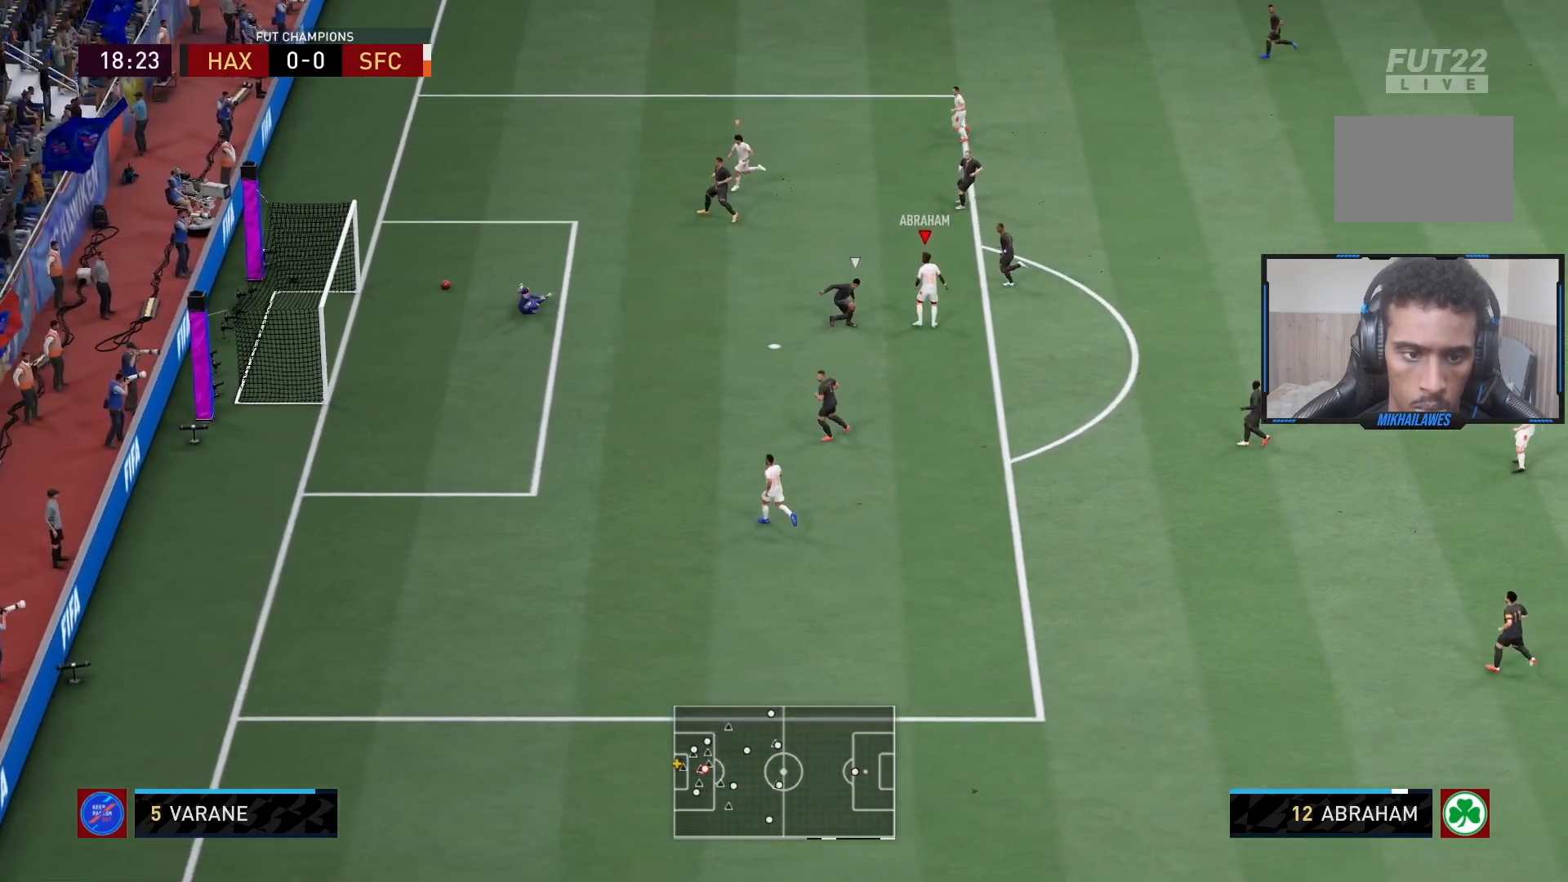
{"buttons": [], "left_stick": "left", "right_stick": "center", "events": []}
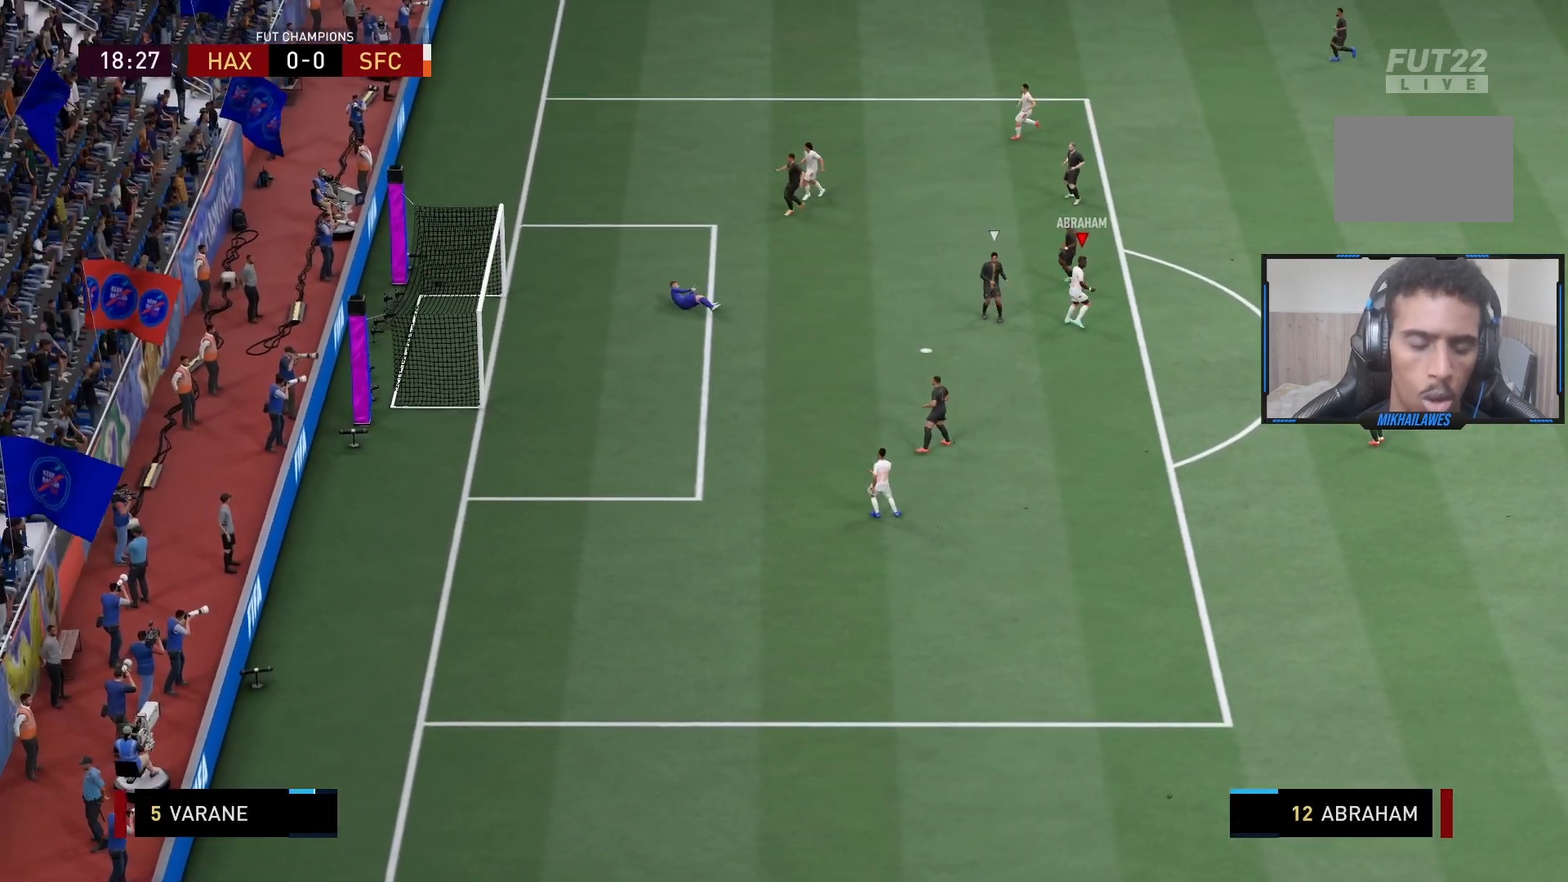
{"buttons": [], "left_stick": "center", "right_stick": "center", "events": [[283, "left_stick", "center"]]}
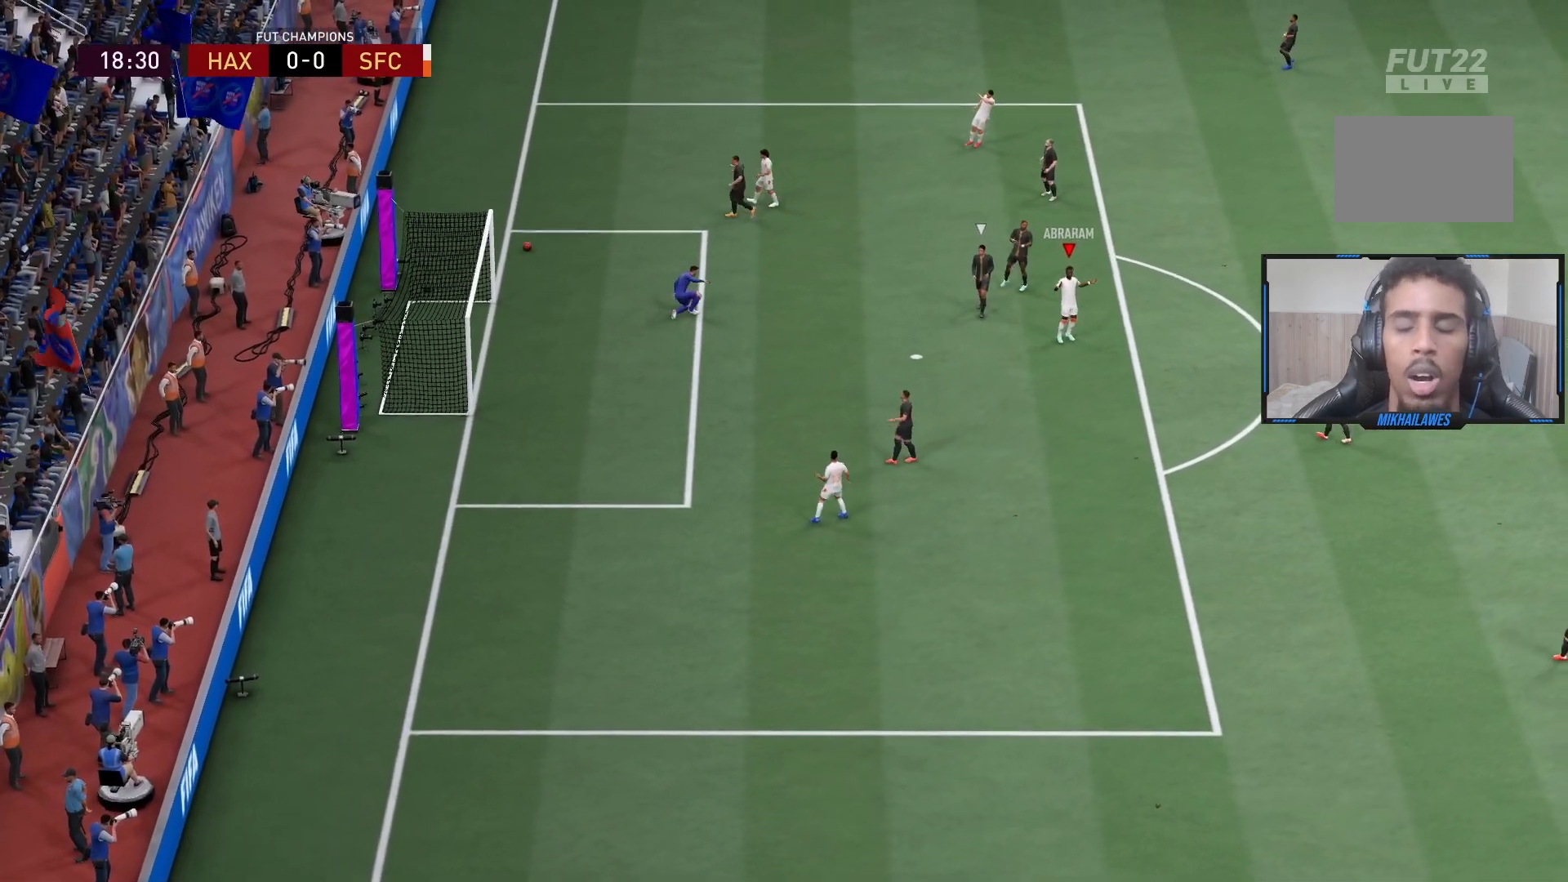
{"buttons": [], "left_stick": "center", "right_stick": "center", "events": []}
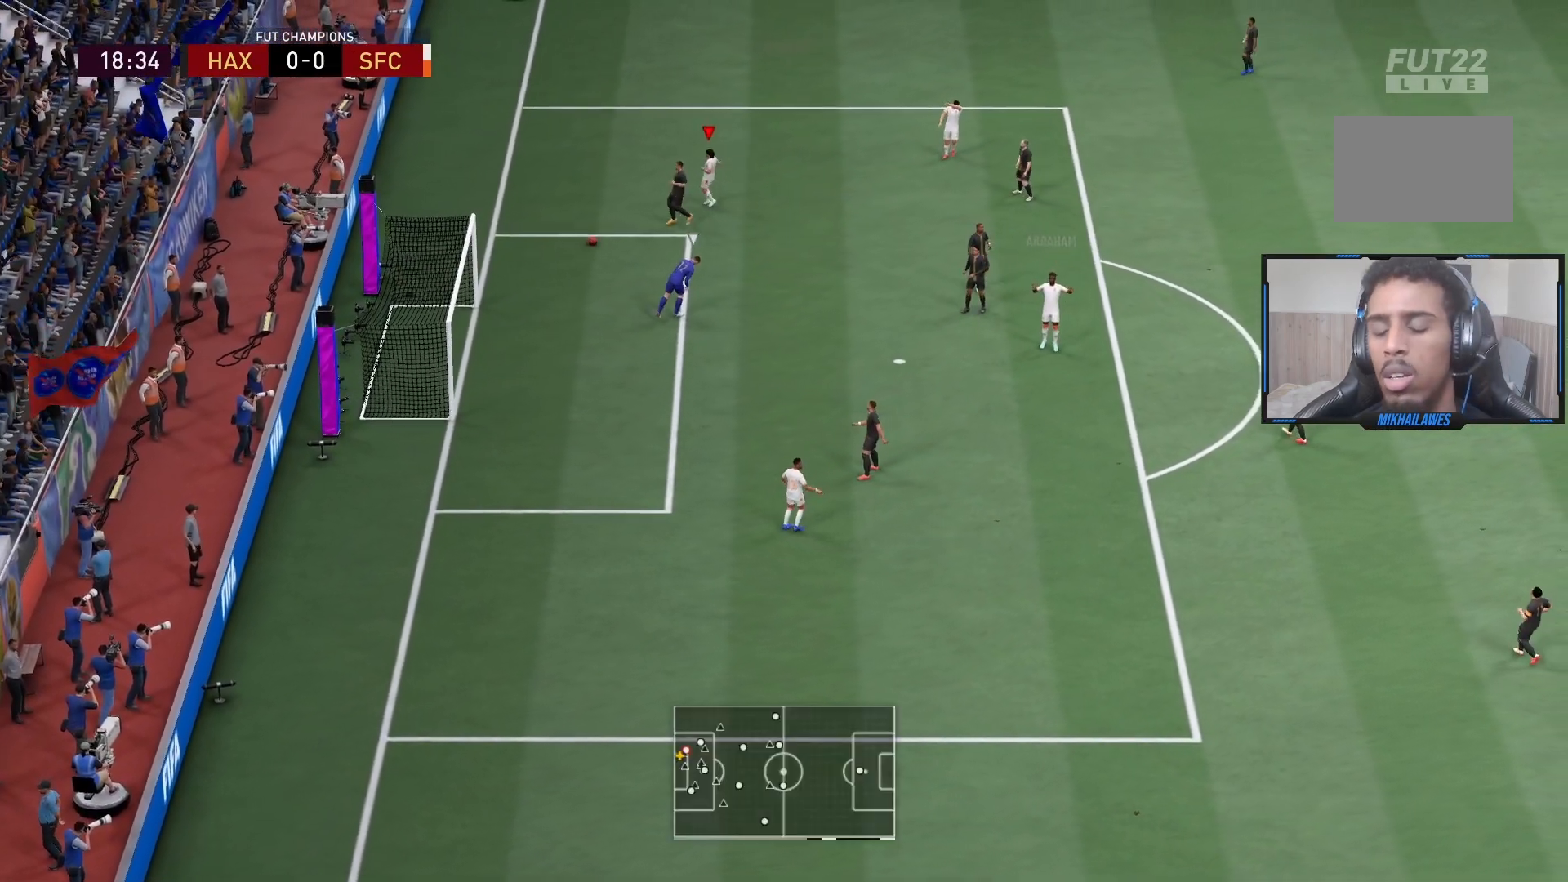
{"buttons": ["CROSS", "L1", "R1"], "left_stick": "center", "right_stick": "center", "events": [[400, "CROSS", "down"], [400, "R1", "down"], [433, "L1", "down"]]}
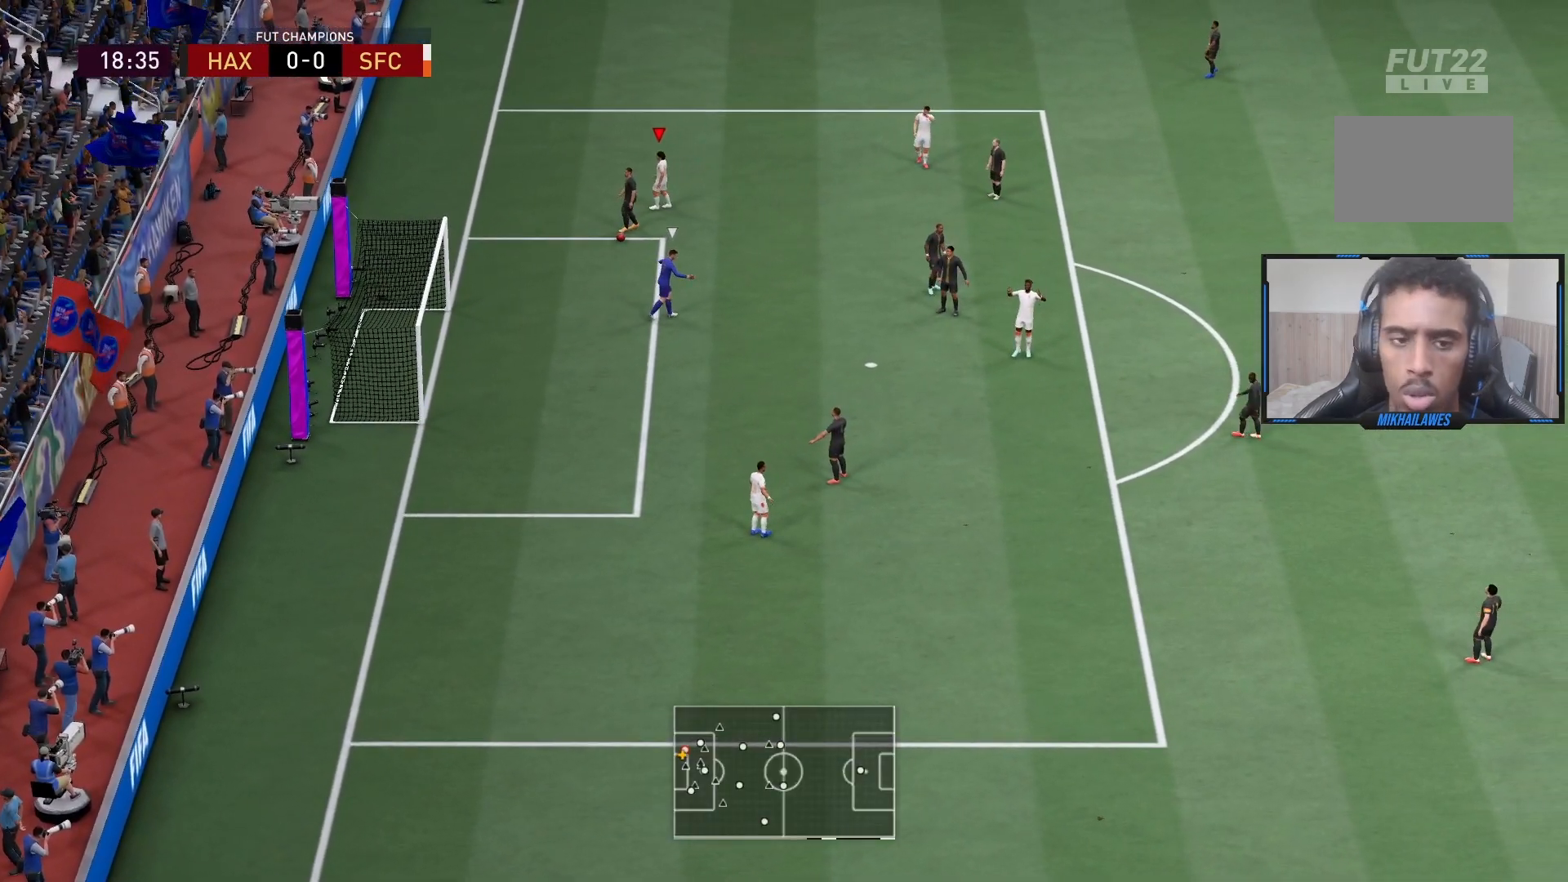
{"buttons": [], "left_stick": "center", "right_stick": "center", "events": [[117, "CROSS", "up"], [117, "L1", "up"], [117, "R1", "up"], [150, "CROSS", "down"], [150, "L1", "down"], [150, "R1", "down"], [467, "CROSS", "up"], [467, "L1", "up"], [467, "R1", "up"]]}
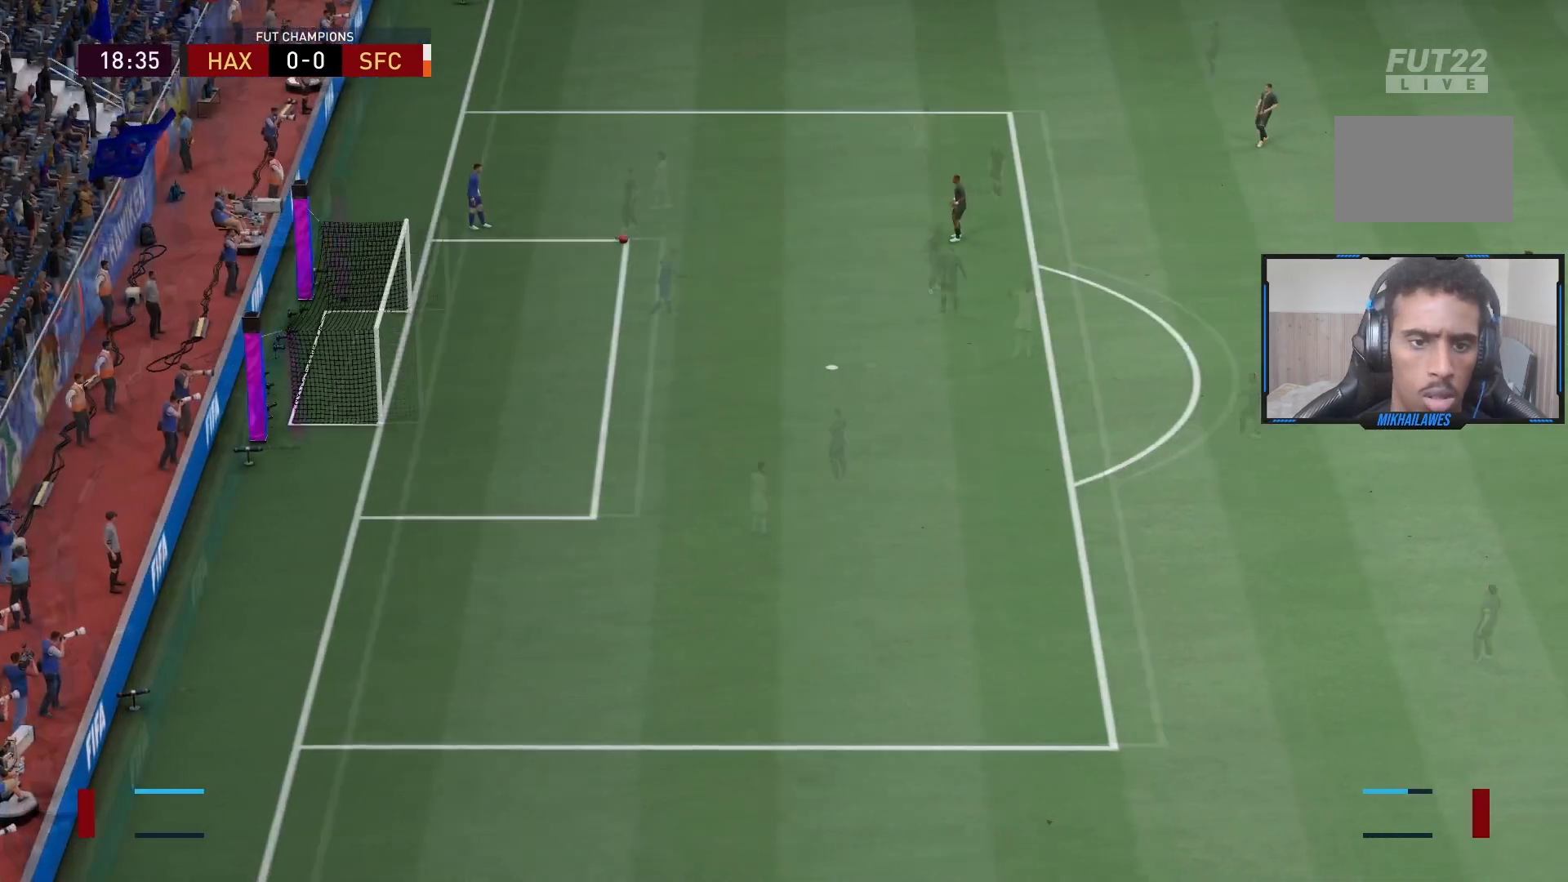
{"buttons": ["L2", "R1", "R2"], "left_stick": "up-right", "right_stick": "down", "events": [[83, "L2", "down"], [83, "R1", "down"], [83, "R2", "down"], [83, "left_stick", "up-right"], [150, "right_stick", "up"], [300, "right_stick", "center"], [383, "left_stick", "right"], [483, "left_stick", "up-right"], [500, "right_stick", "down"]]}
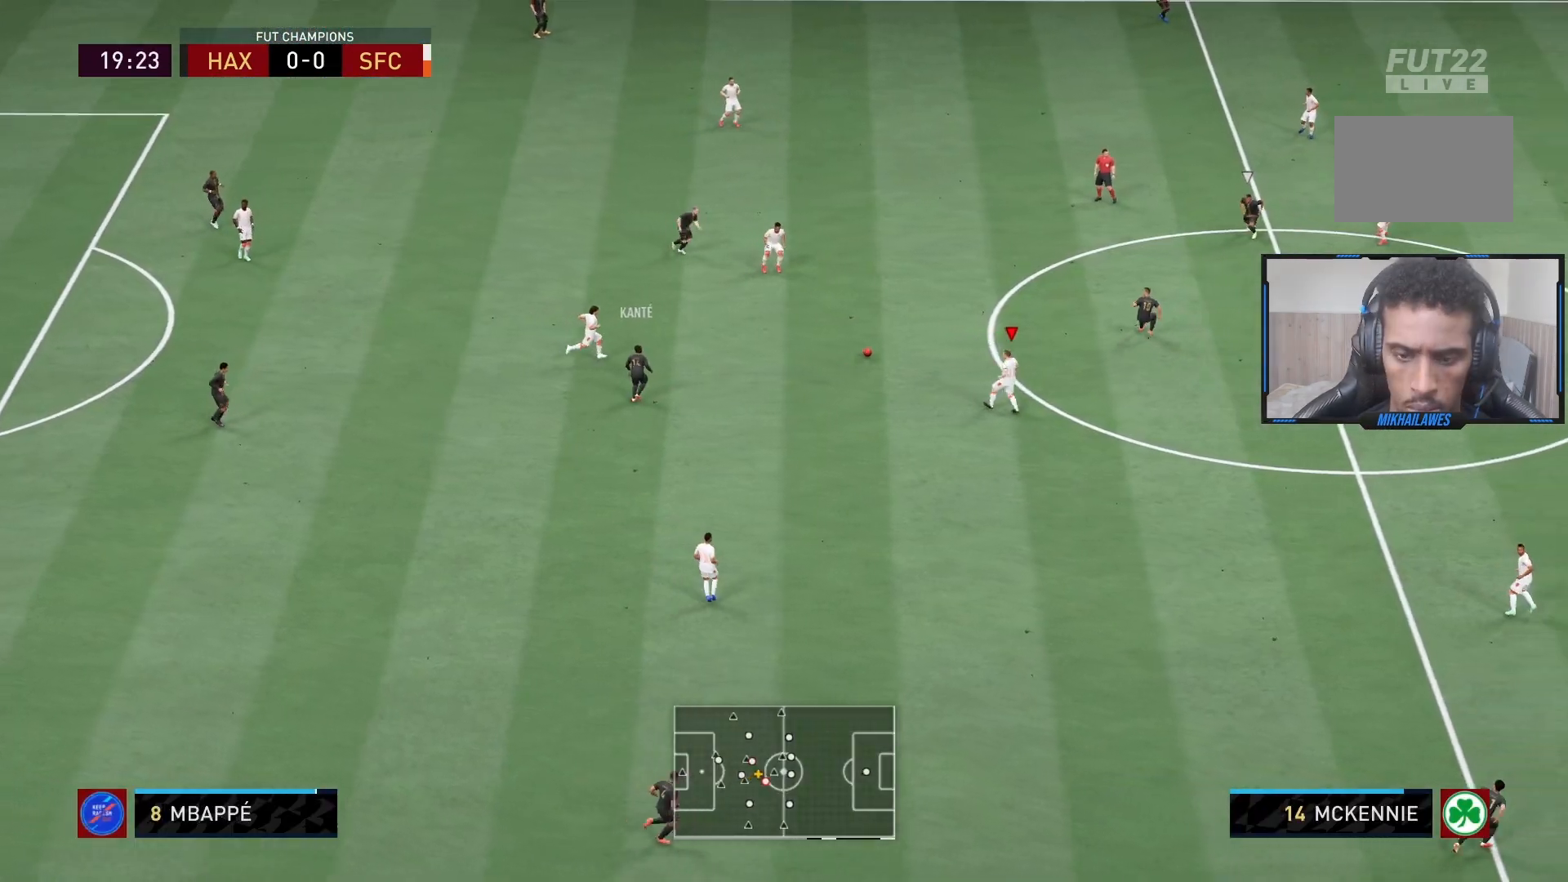
{"buttons": ["R2"], "left_stick": "up-right", "right_stick": "center", "events": [[83, "right_stick", "center"], [433, "L2", "up"], [433, "R1", "up"]]}
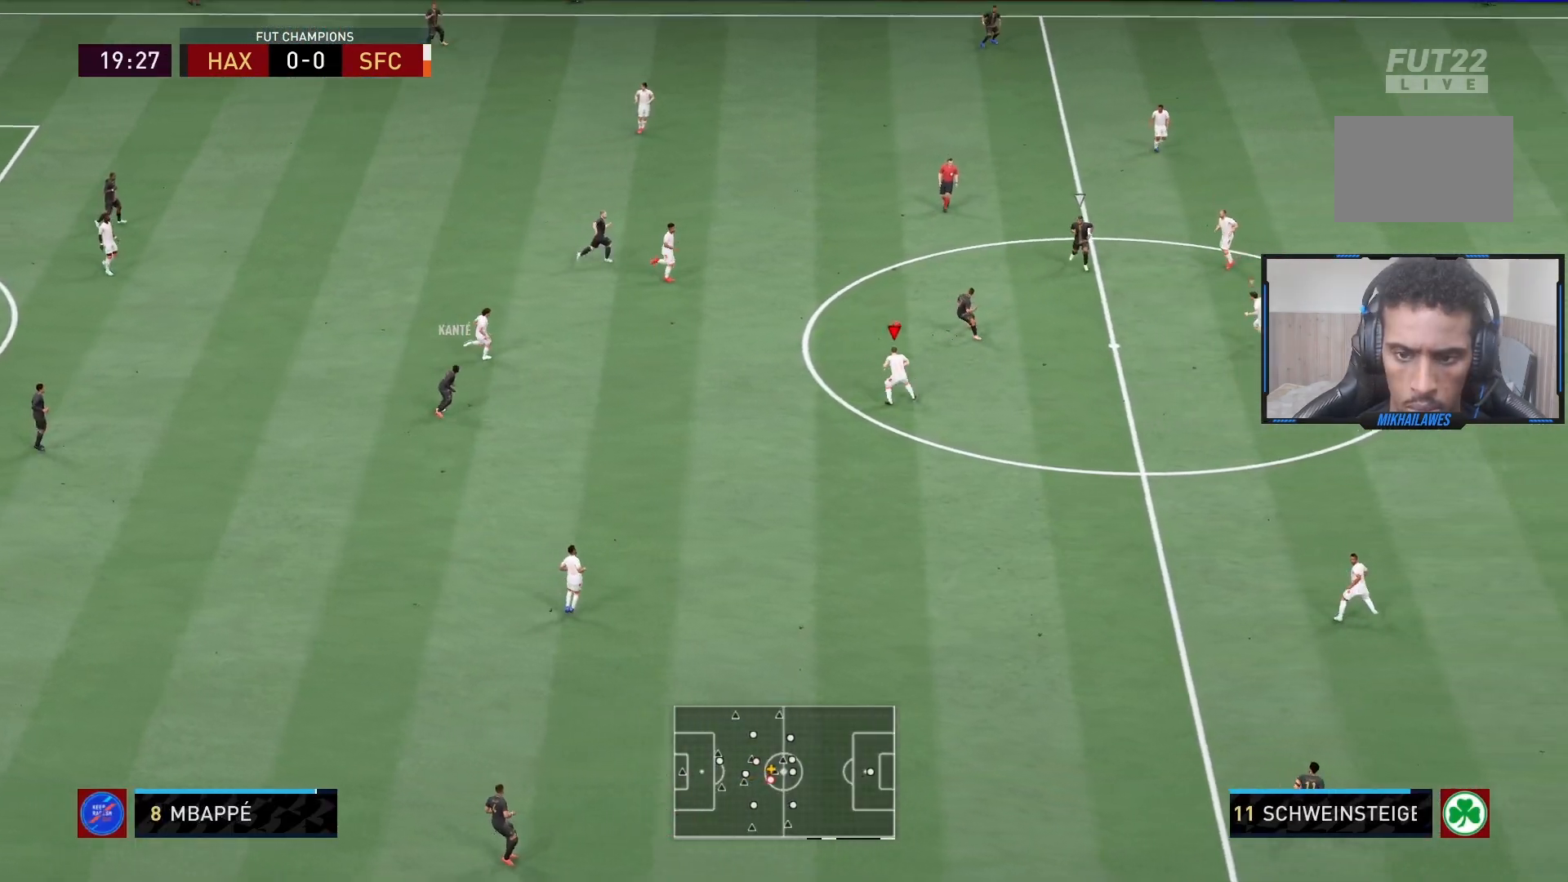
{"buttons": ["R2"], "left_stick": "up-right", "right_stick": "center", "events": []}
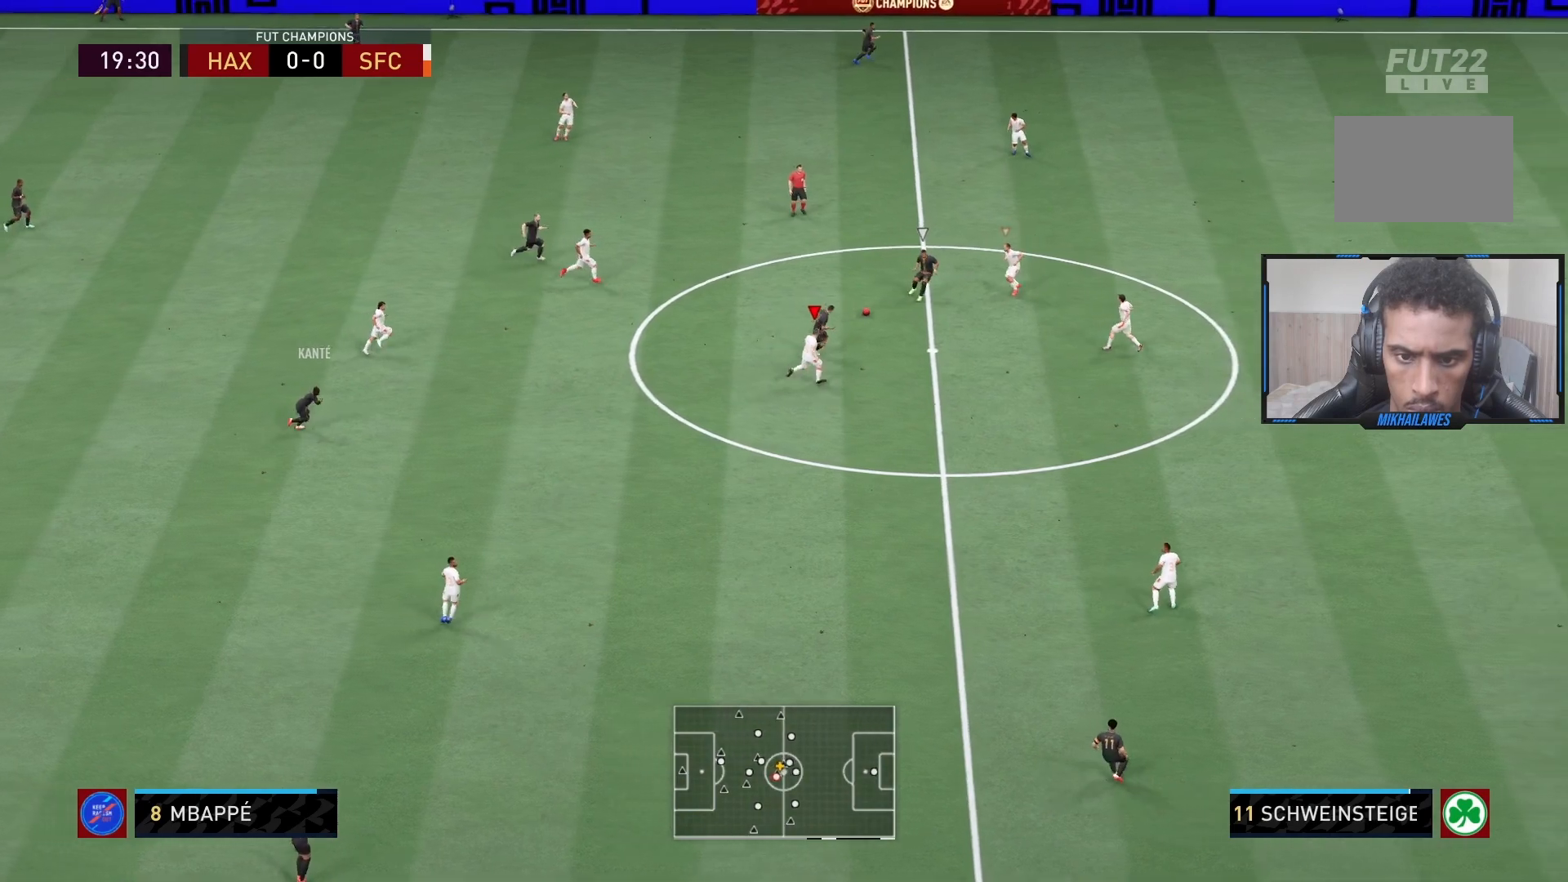
{"buttons": ["L2", "R2"], "left_stick": "up", "right_stick": "center", "events": [[350, "L2", "down"], [400, "left_stick", "up"]]}
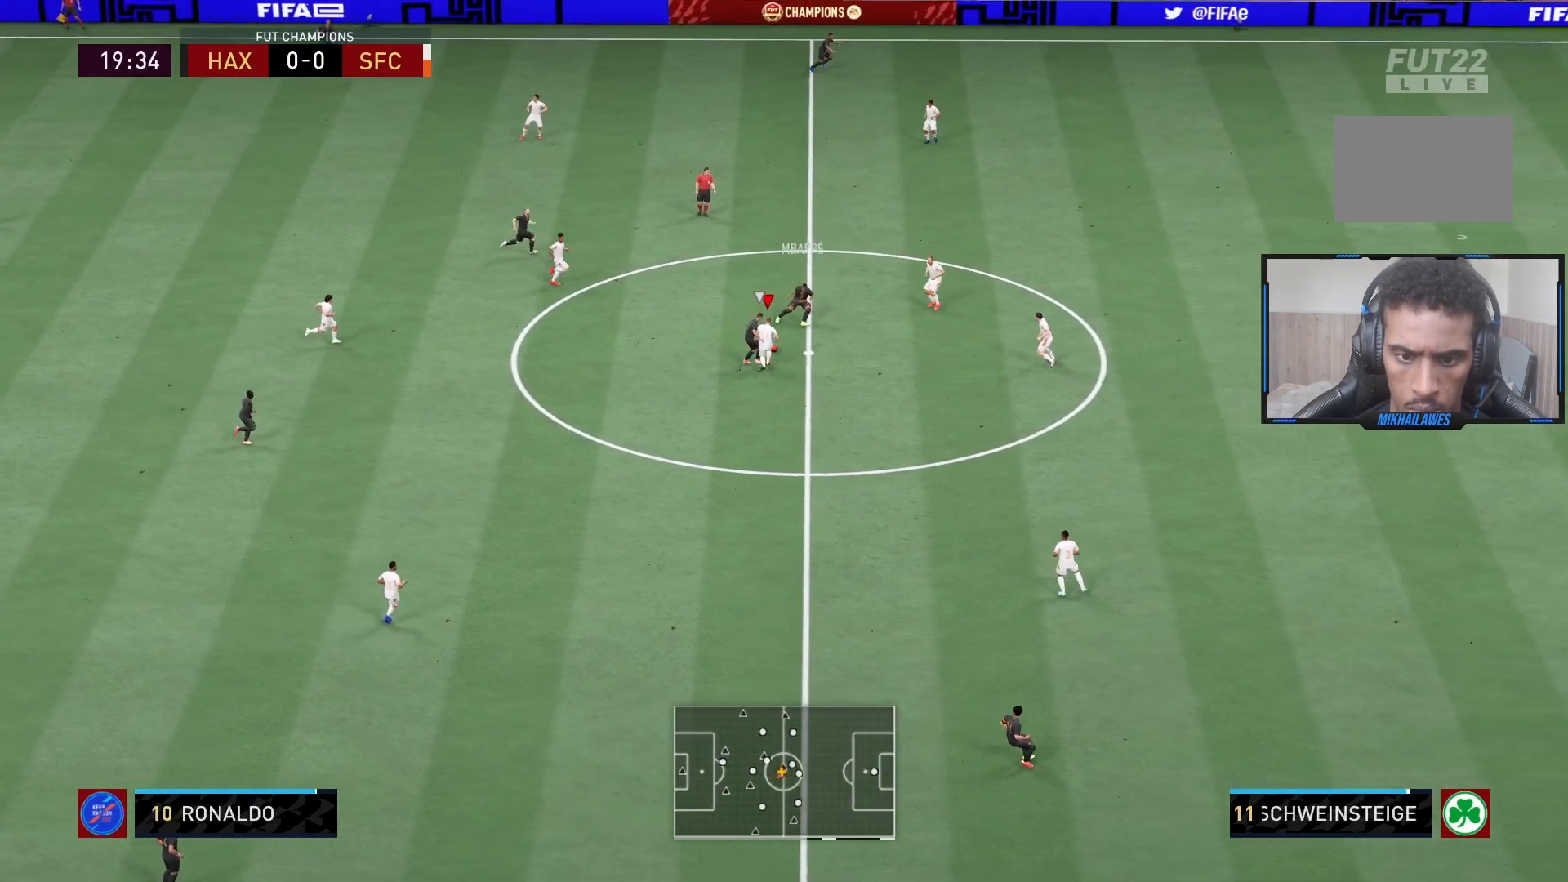
{"buttons": ["L2", "R2"], "left_stick": "up", "right_stick": "center", "events": []}